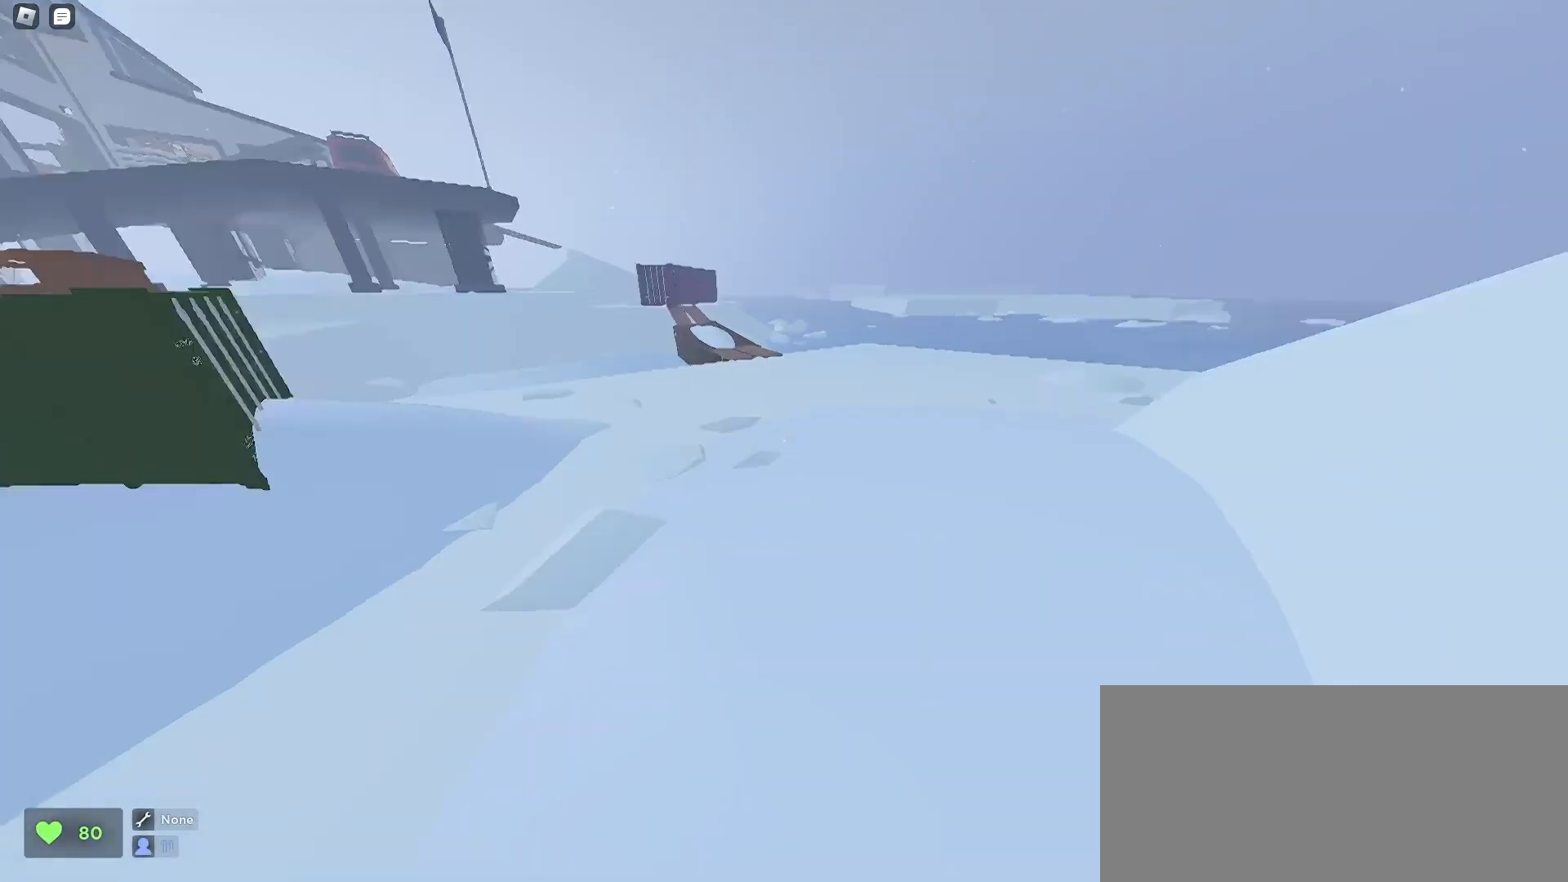
Gameplay with keyboard and mouse; each line is a JSON object with the keys and mouse buttons held at the frame after it. "events" lists presses ("down") and releases ("up") of "a", "ctrl", "d", "e", "f", "q", "r", "s", "shift", "space", "tab", "w", "mouse_left", "mouse_wheel", "mouse_right", "mouse_mb4" and "mouse_mb5" between this image and that frame as [ms after this image, input, new state], when the widget could be followed in between. "mouse_left", "mouse_wheel", "mouse_right", "mouse_mb4", "mouse_mb5" = the "left", "wheel", "right", "mb4", "mb5" buttons of the "mouse" list. No other keys are recorded. "wheel" means that the mouse wheel is clicked or scrolled. Mouse movement is not recorded.
{"keys": ["d", "space", "w"], "mouse": [], "events": [[167, "d", "up"], [200, "a", "down"], [300, "a", "up"], [300, "d", "down"], [467, "space", "down"]]}
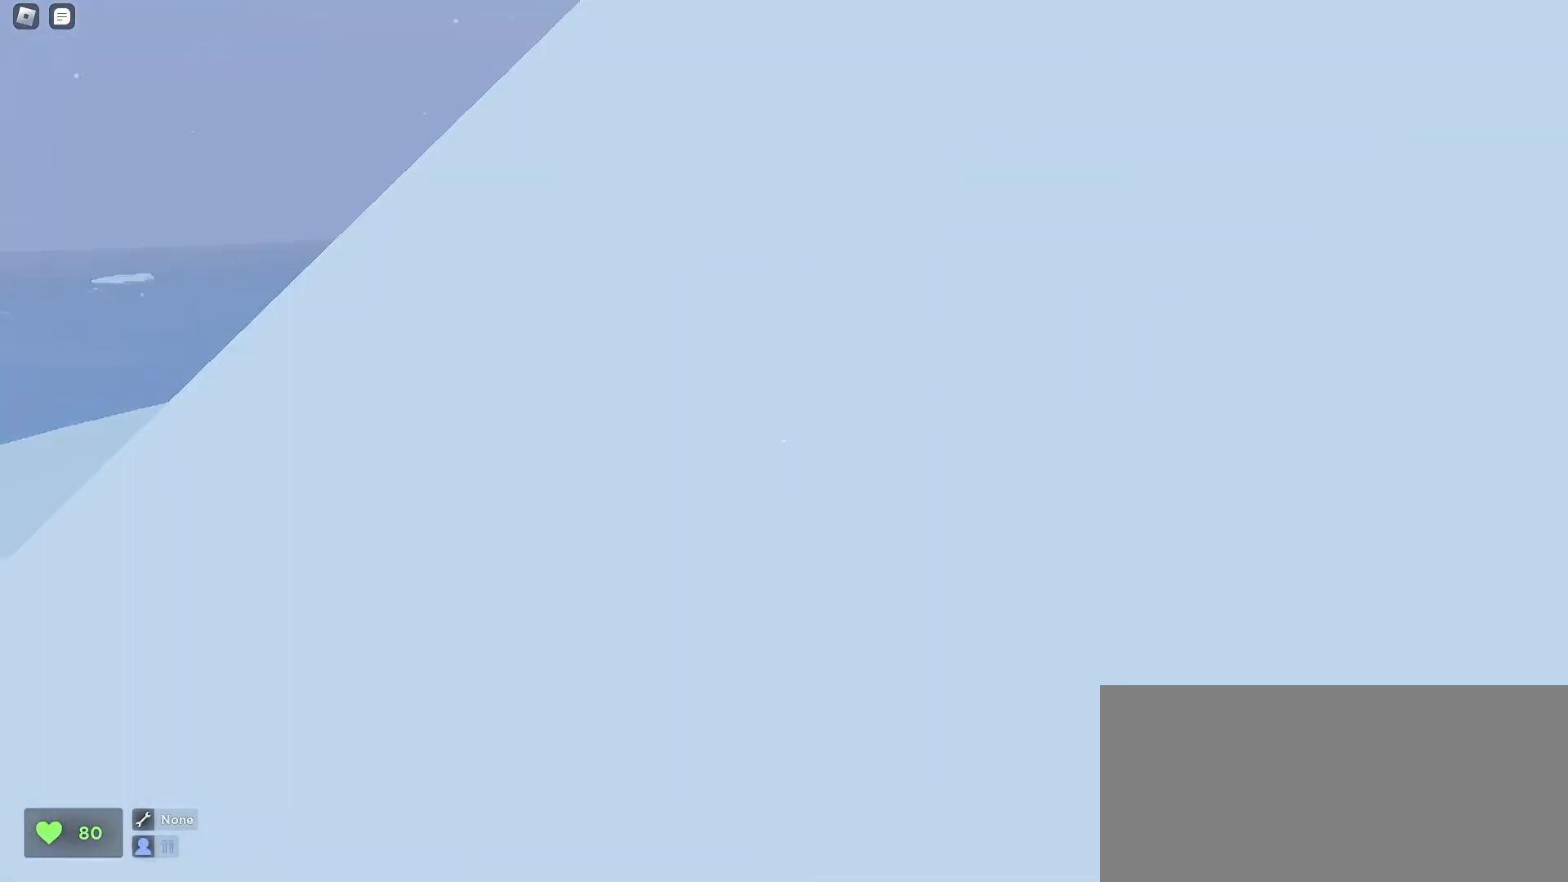
{"keys": ["d", "w"], "mouse": [], "events": [[167, "space", "up"]]}
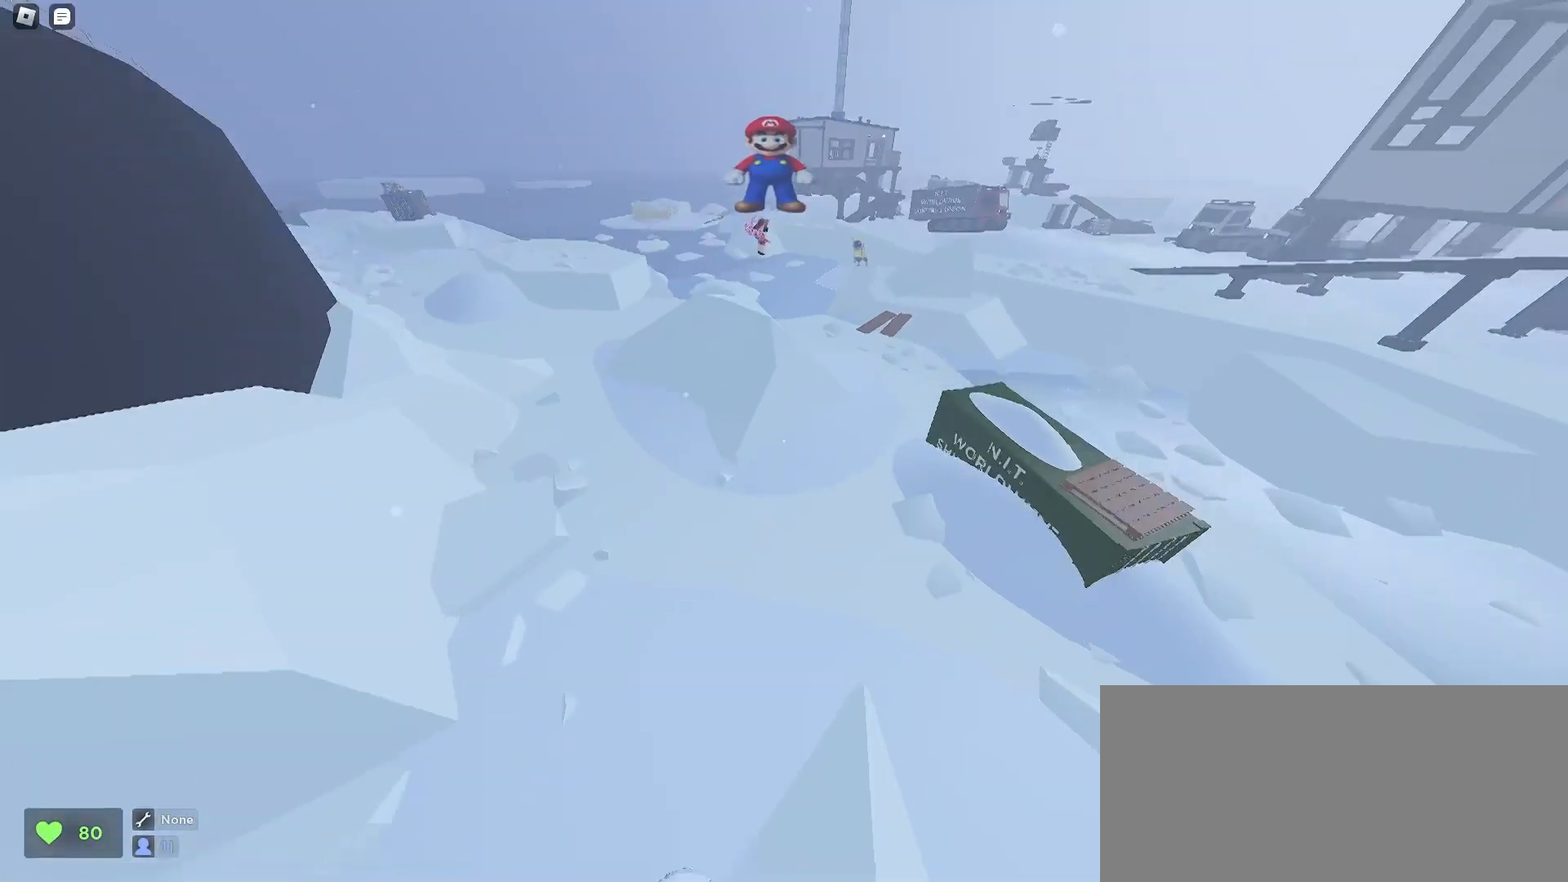
{"keys": ["a", "w"], "mouse": [], "events": [[100, "d", "up"], [400, "a", "down"]]}
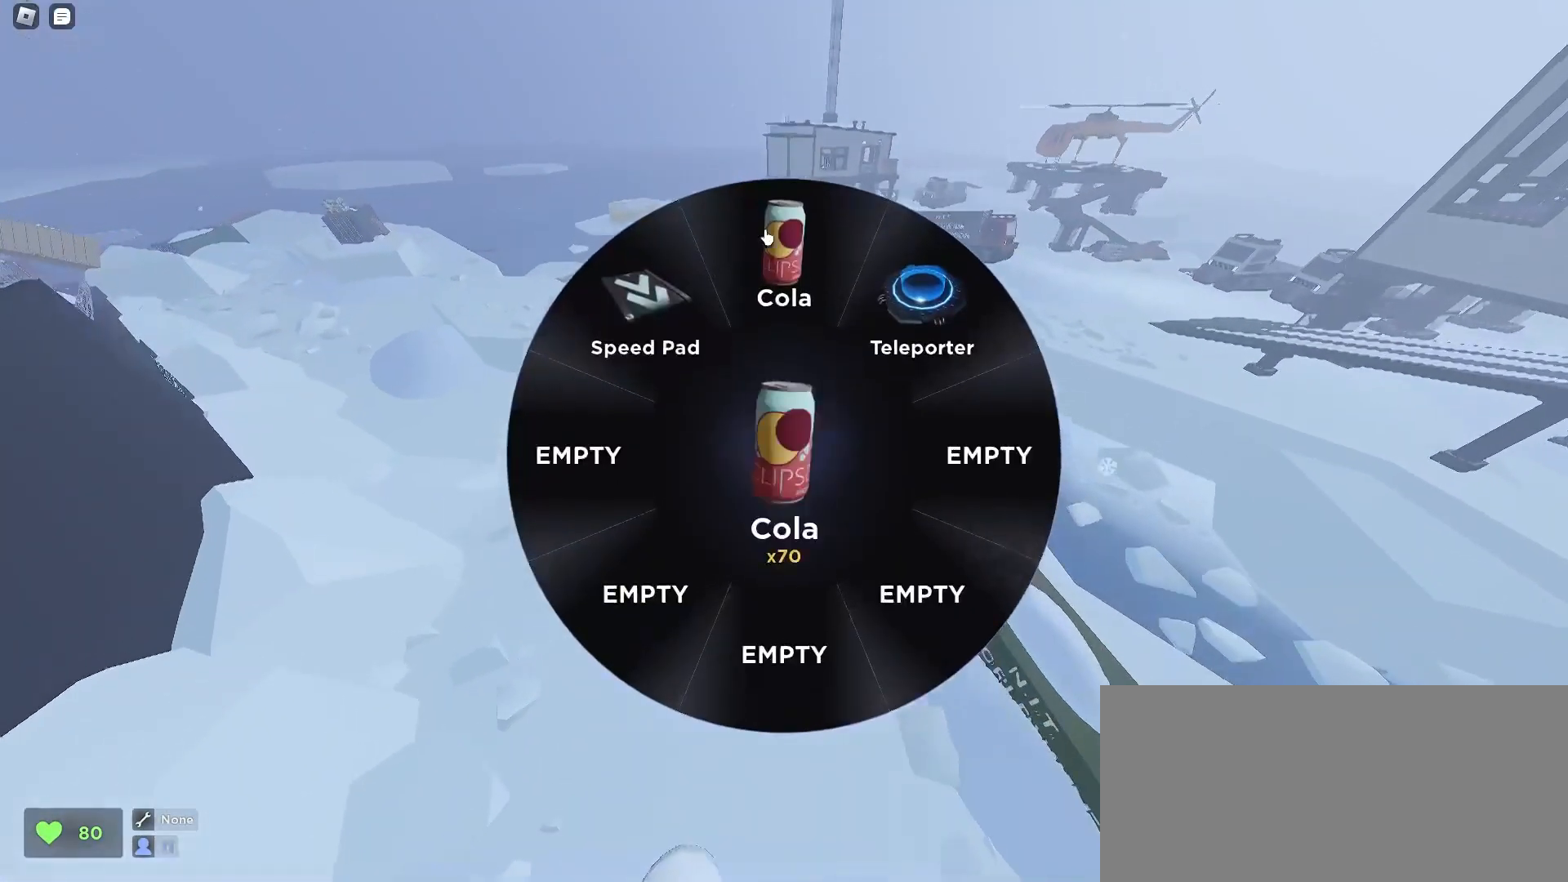
{"keys": ["a", "w"], "mouse": [], "events": [[100, "mouse_left", "down"], [133, "mouse_left", "up"]]}
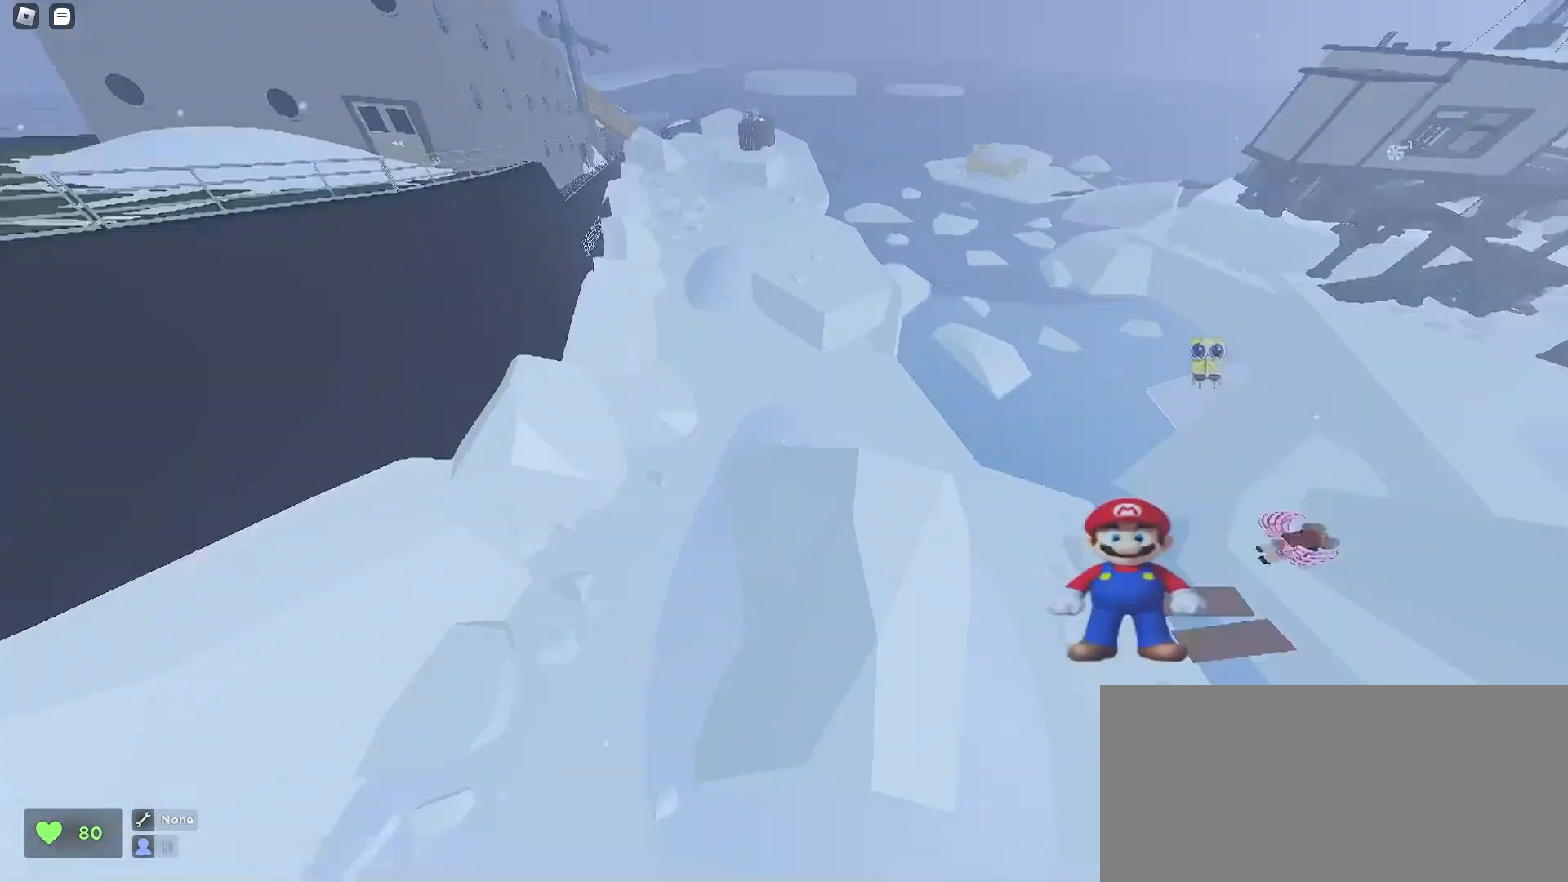
{"keys": ["d", "w"], "mouse": [], "events": [[267, "a", "up"], [467, "d", "down"]]}
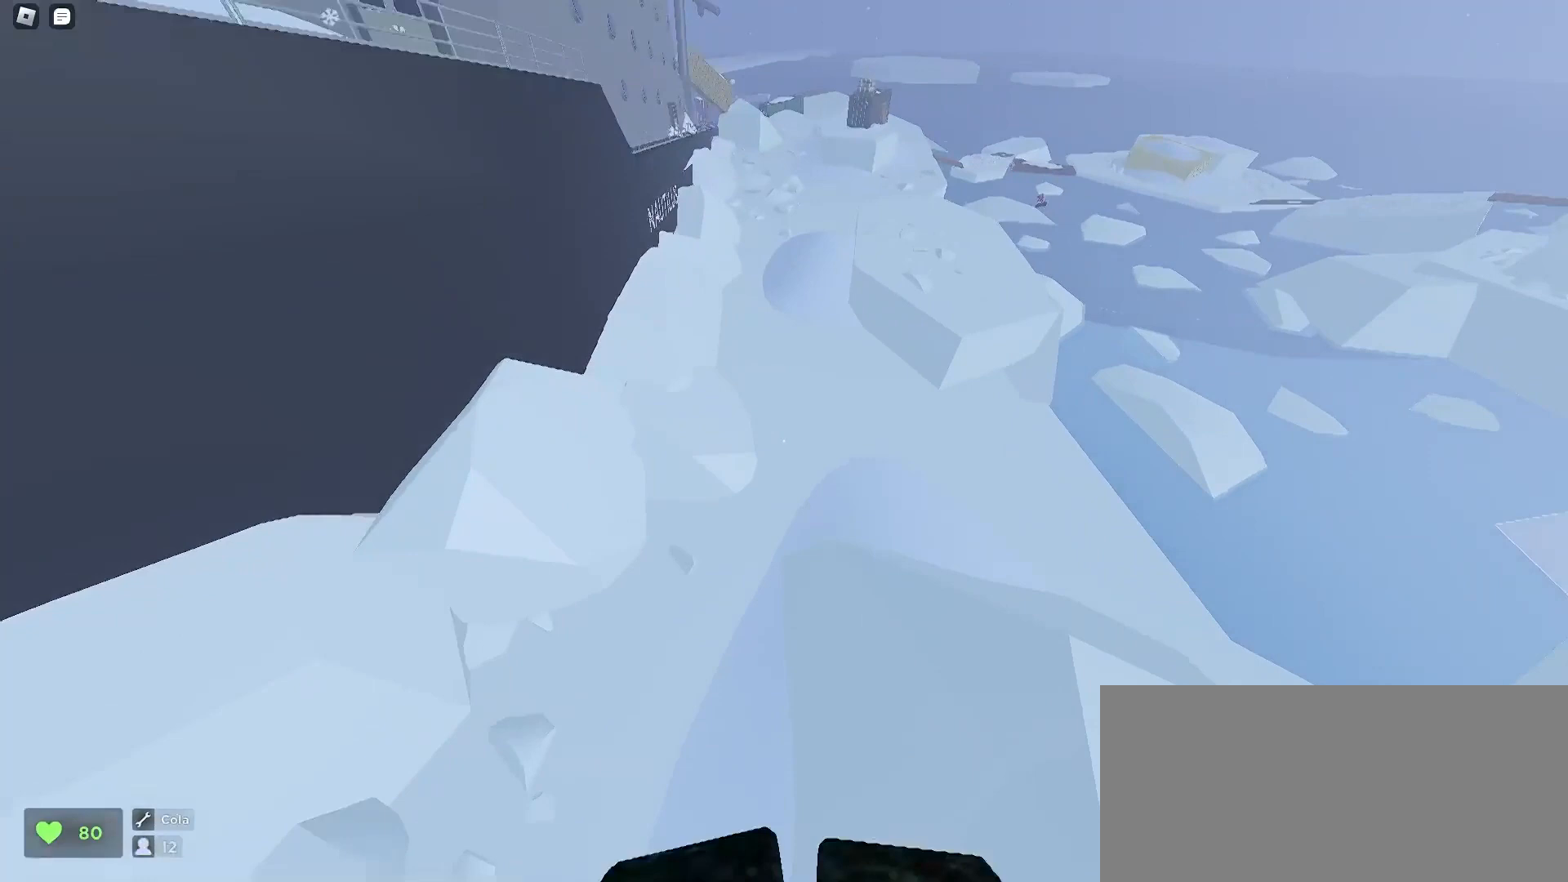
{"keys": ["a", "w"], "mouse": [], "events": [[367, "d", "up"], [400, "a", "down"]]}
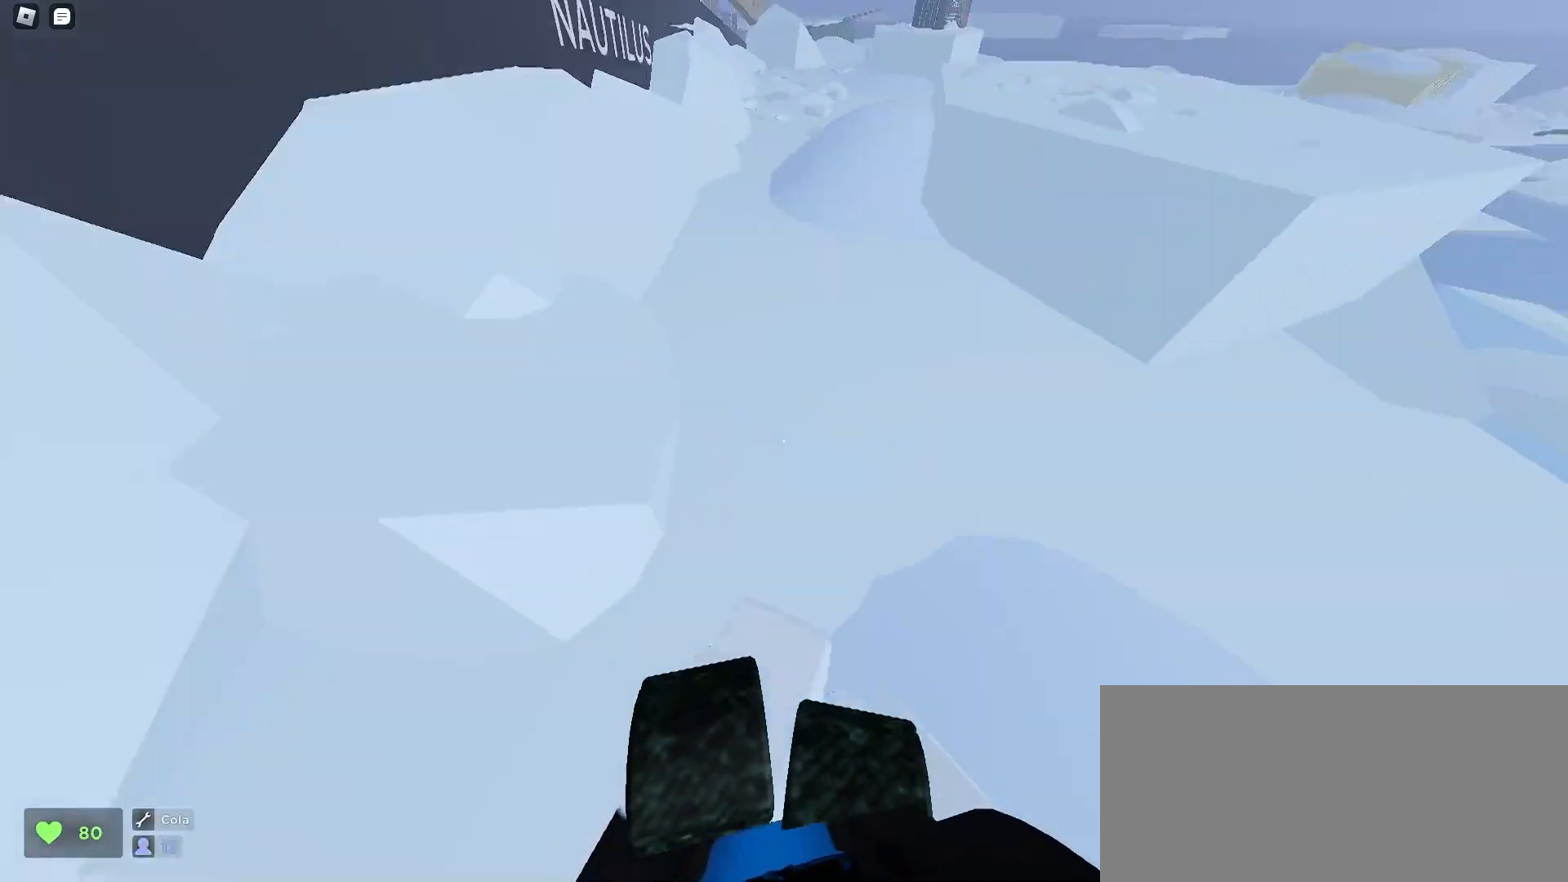
{"keys": ["a", "w"], "mouse": [], "events": [[167, "a", "up"], [167, "d", "down"], [233, "space", "down"], [367, "a", "down"], [367, "d", "up"], [367, "space", "up"]]}
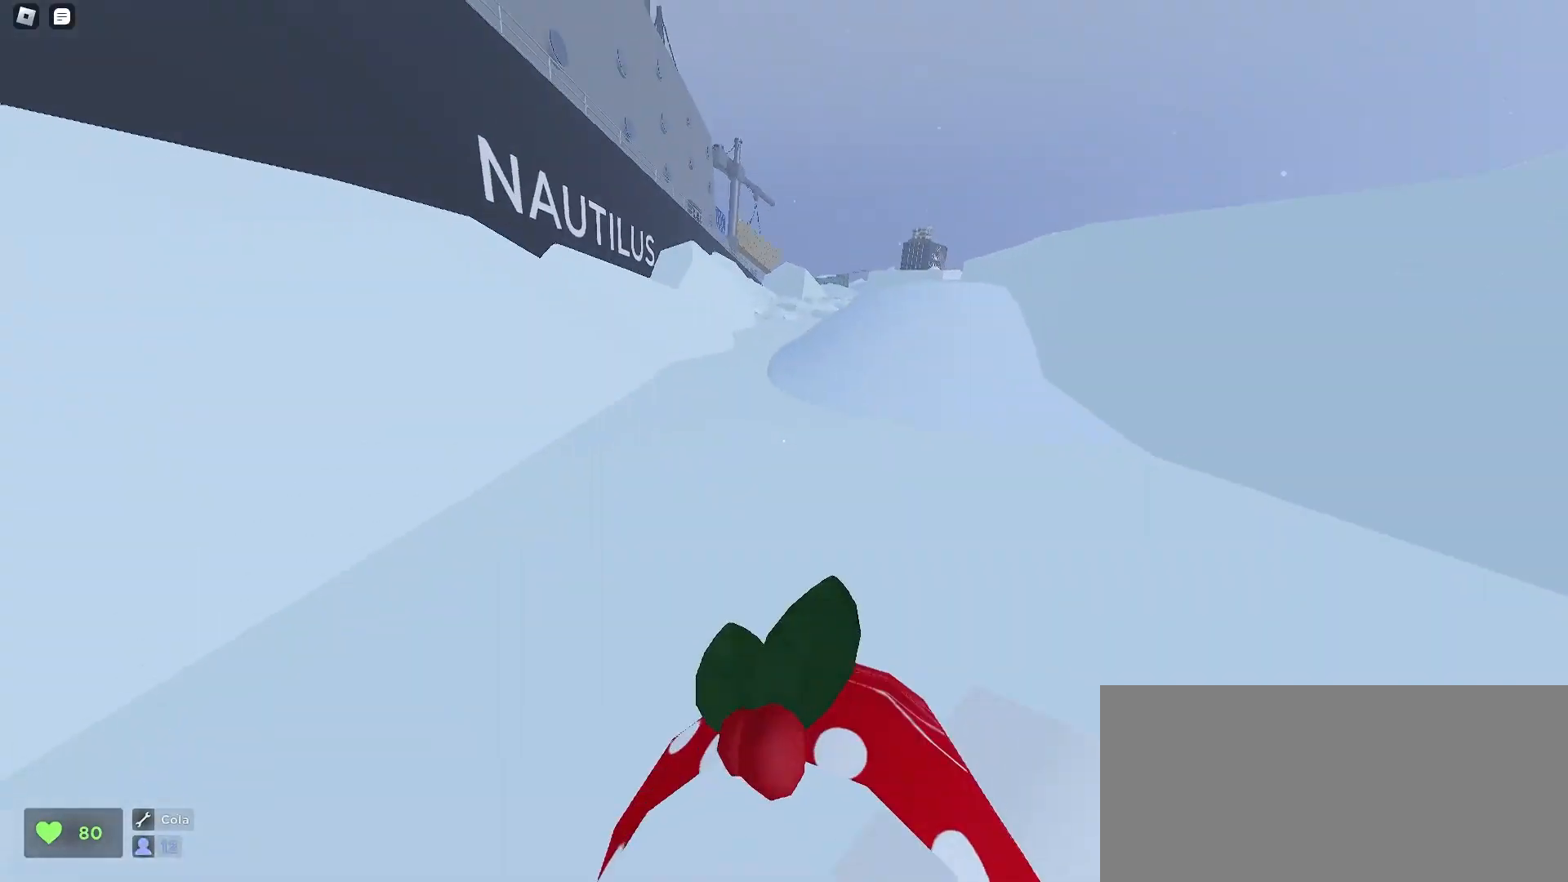
{"keys": ["d", "w"], "mouse": [], "events": [[267, "a", "up"], [300, "d", "down"]]}
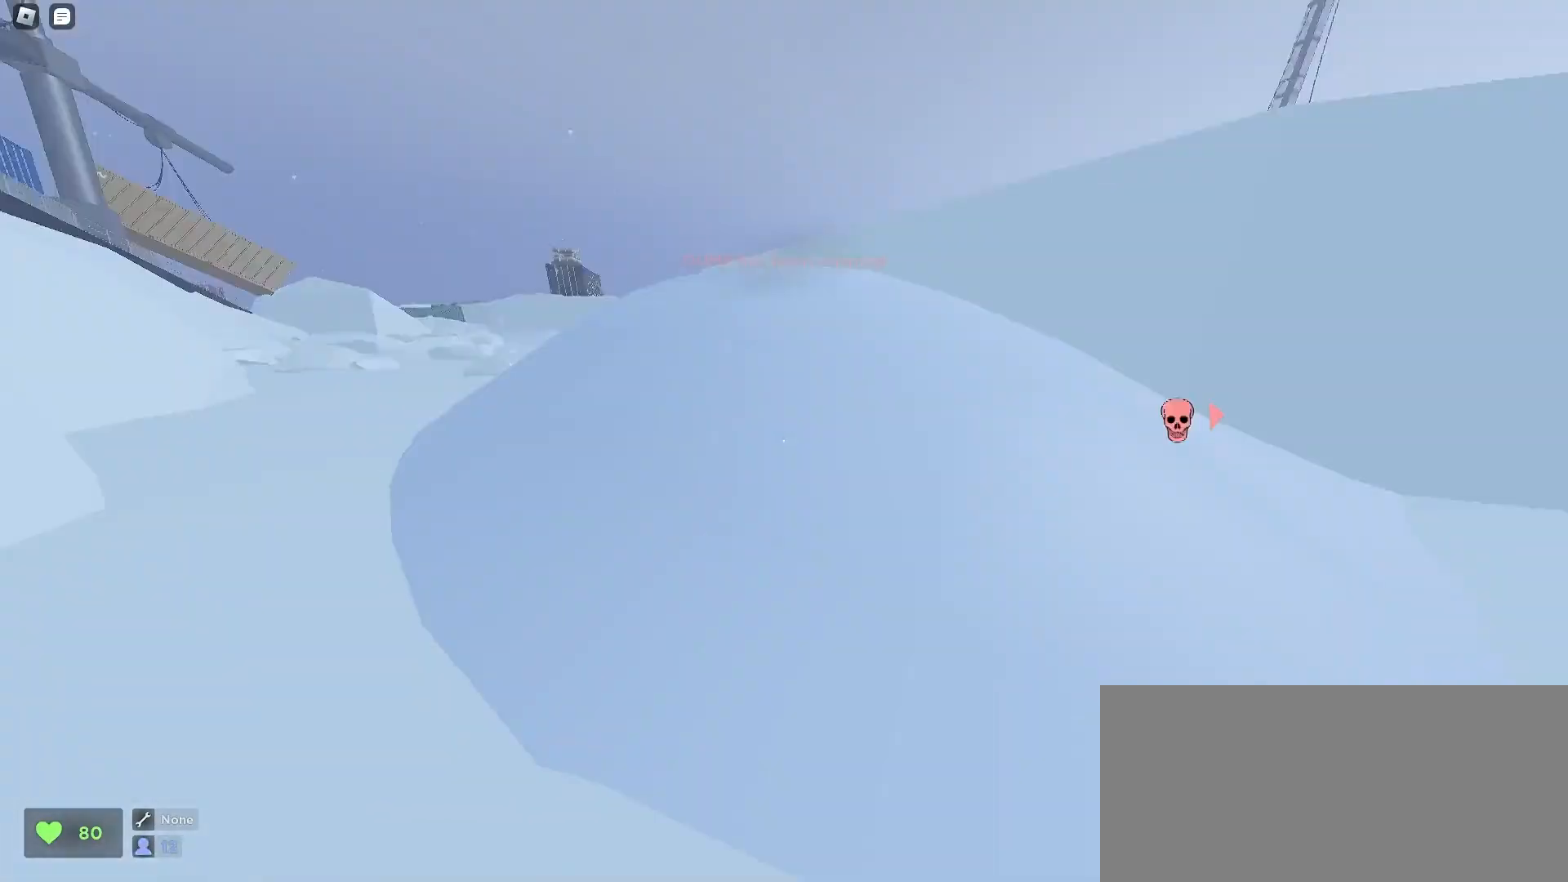
{"keys": ["a", "w"], "mouse": [], "events": [[367, "d", "up"], [467, "a", "down"]]}
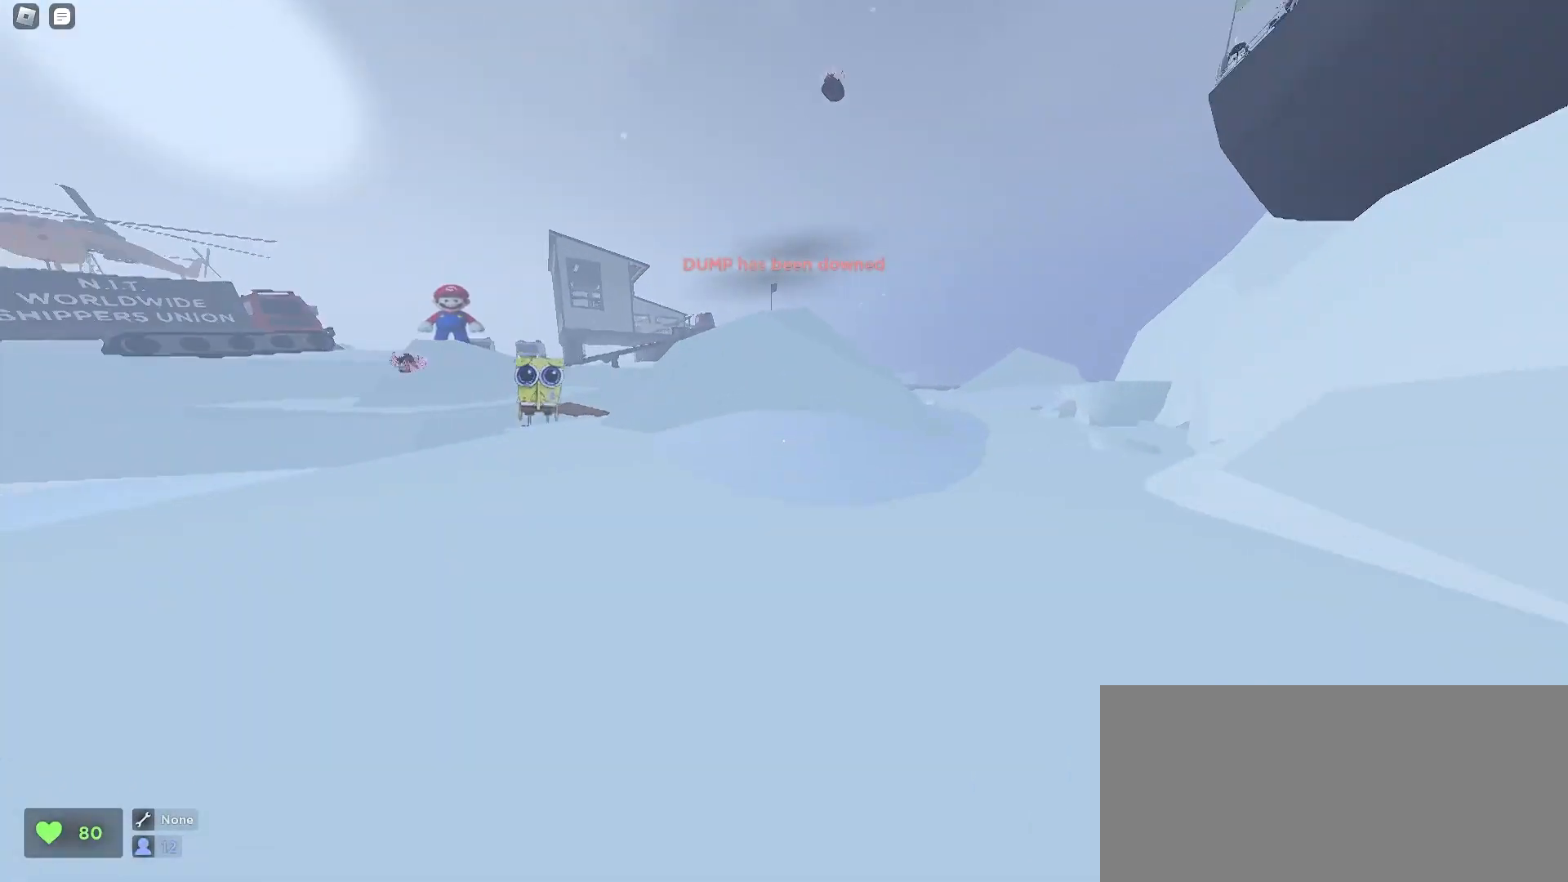
{"keys": ["d", "w"], "mouse": [], "events": [[200, "a", "up"], [200, "d", "down"], [333, "a", "down"], [333, "d", "up"], [467, "d", "down"], [500, "a", "up"]]}
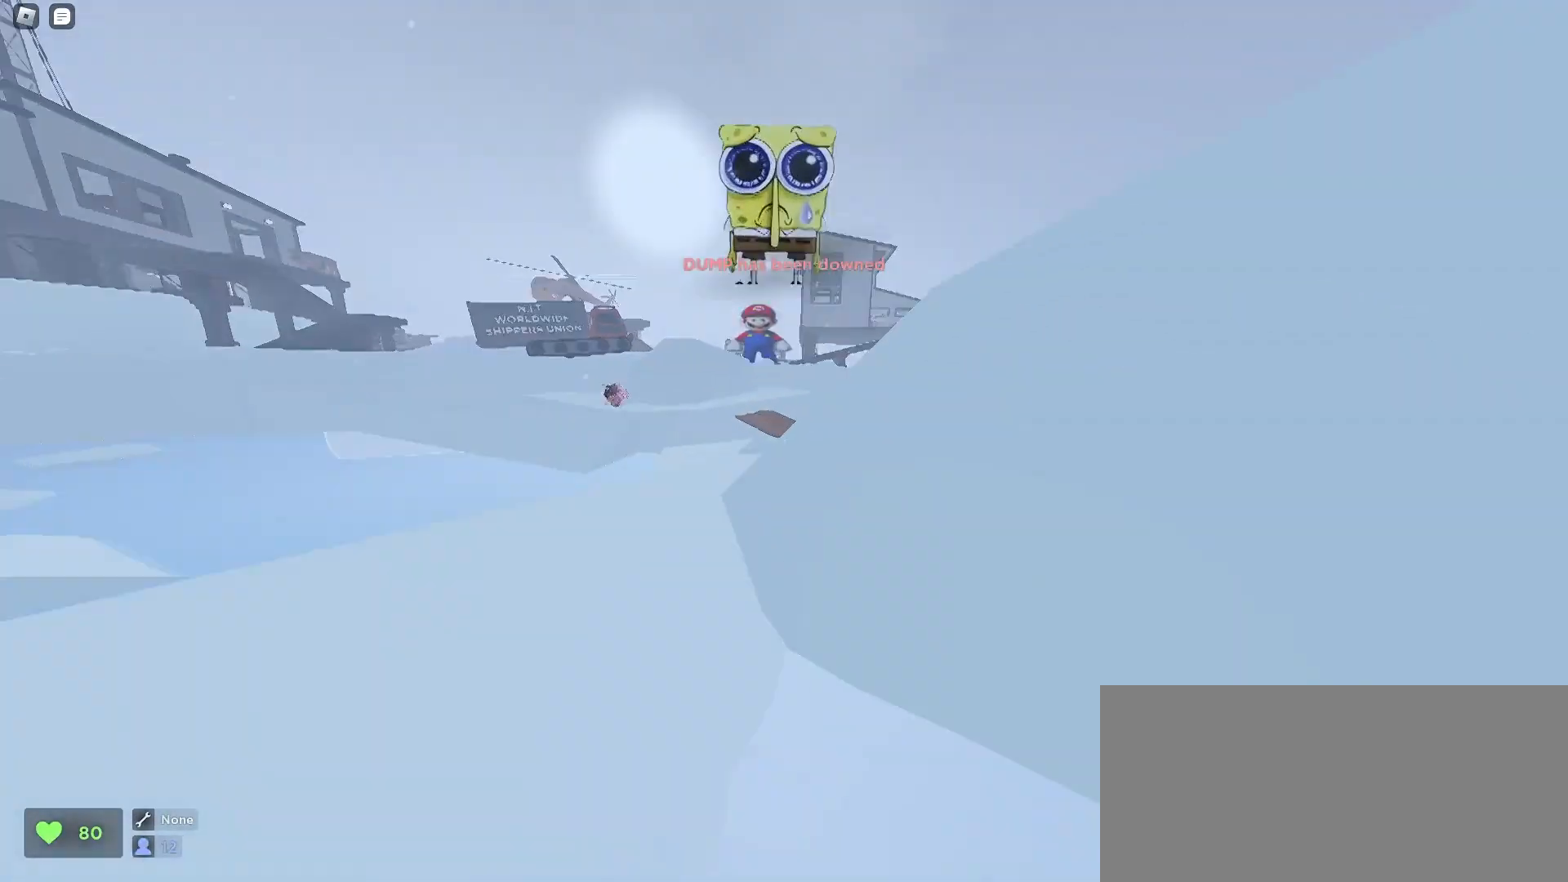
{"keys": ["a", "w"], "mouse": [], "events": [[100, "space", "down"], [300, "space", "up"], [433, "a", "down"], [433, "d", "up"]]}
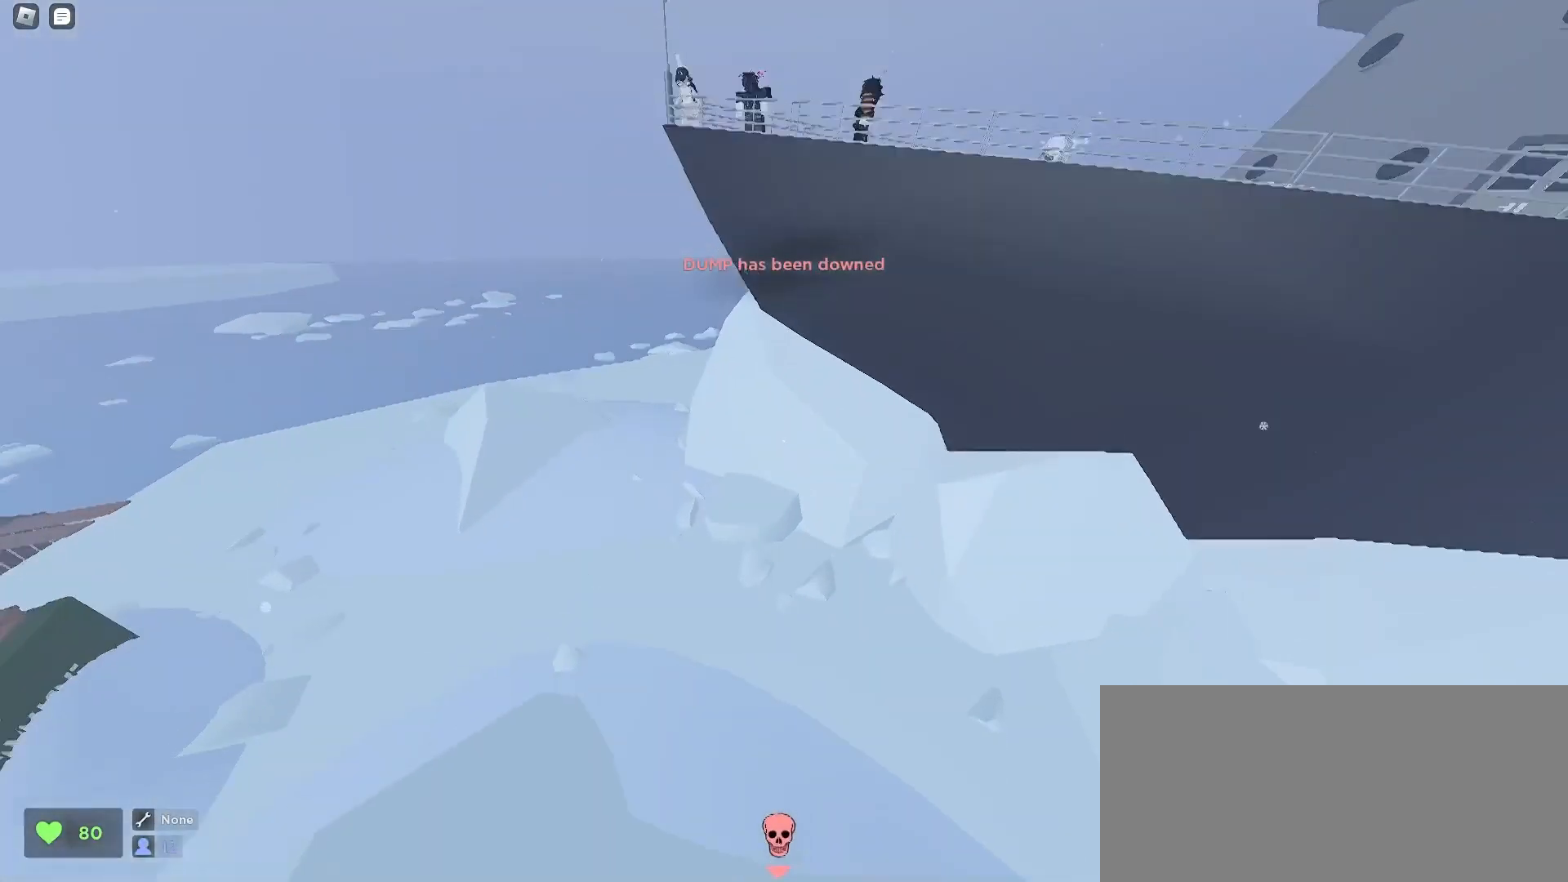
{"keys": ["a", "w"], "mouse": [], "events": []}
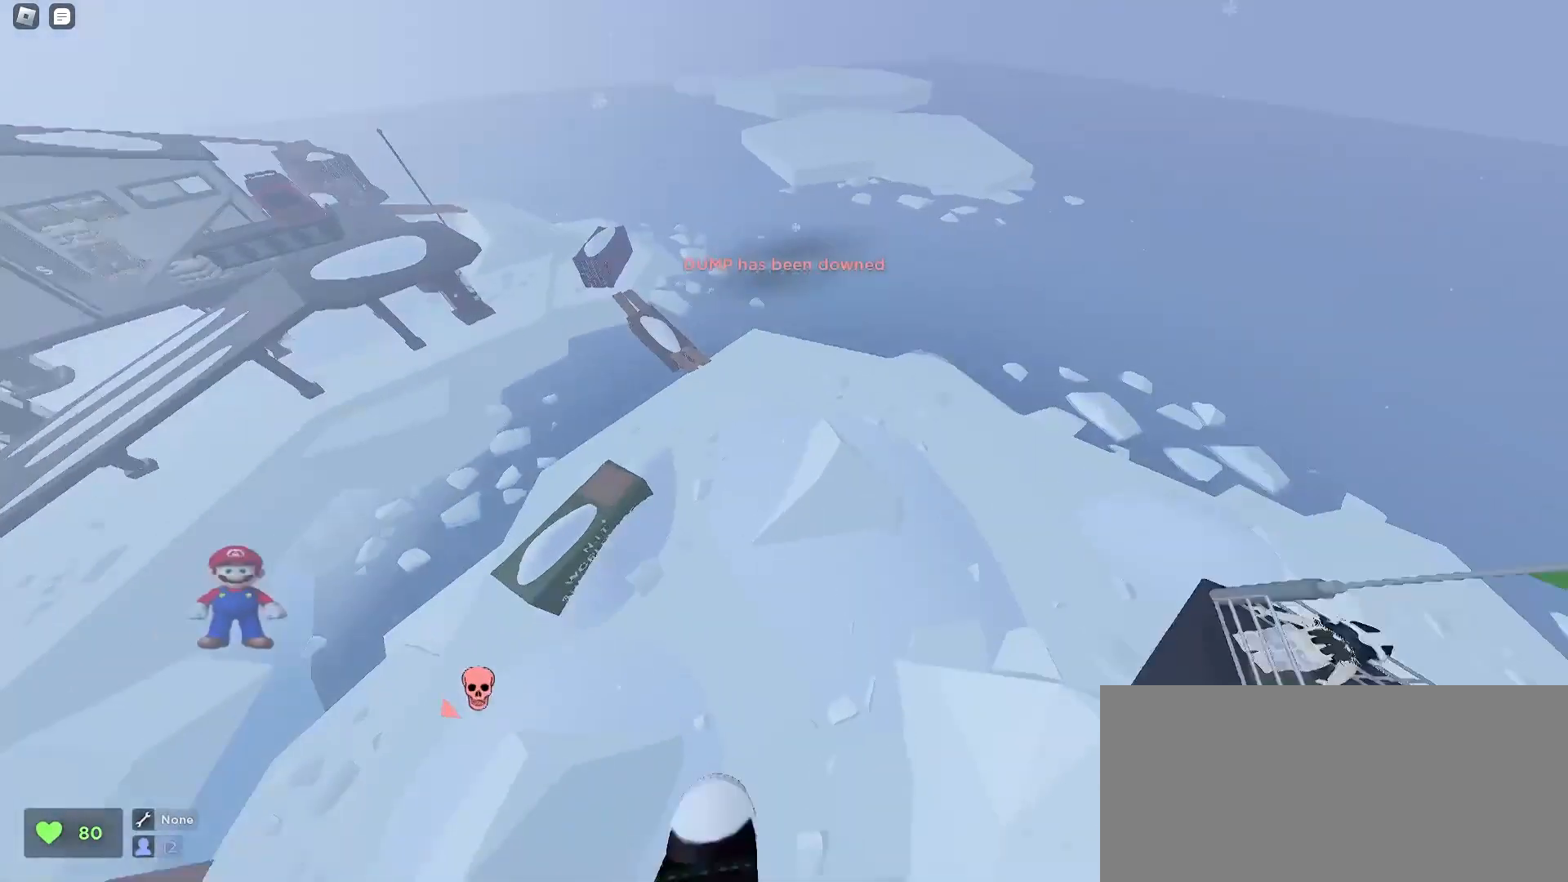
{"keys": ["a", "w"], "mouse": [], "events": []}
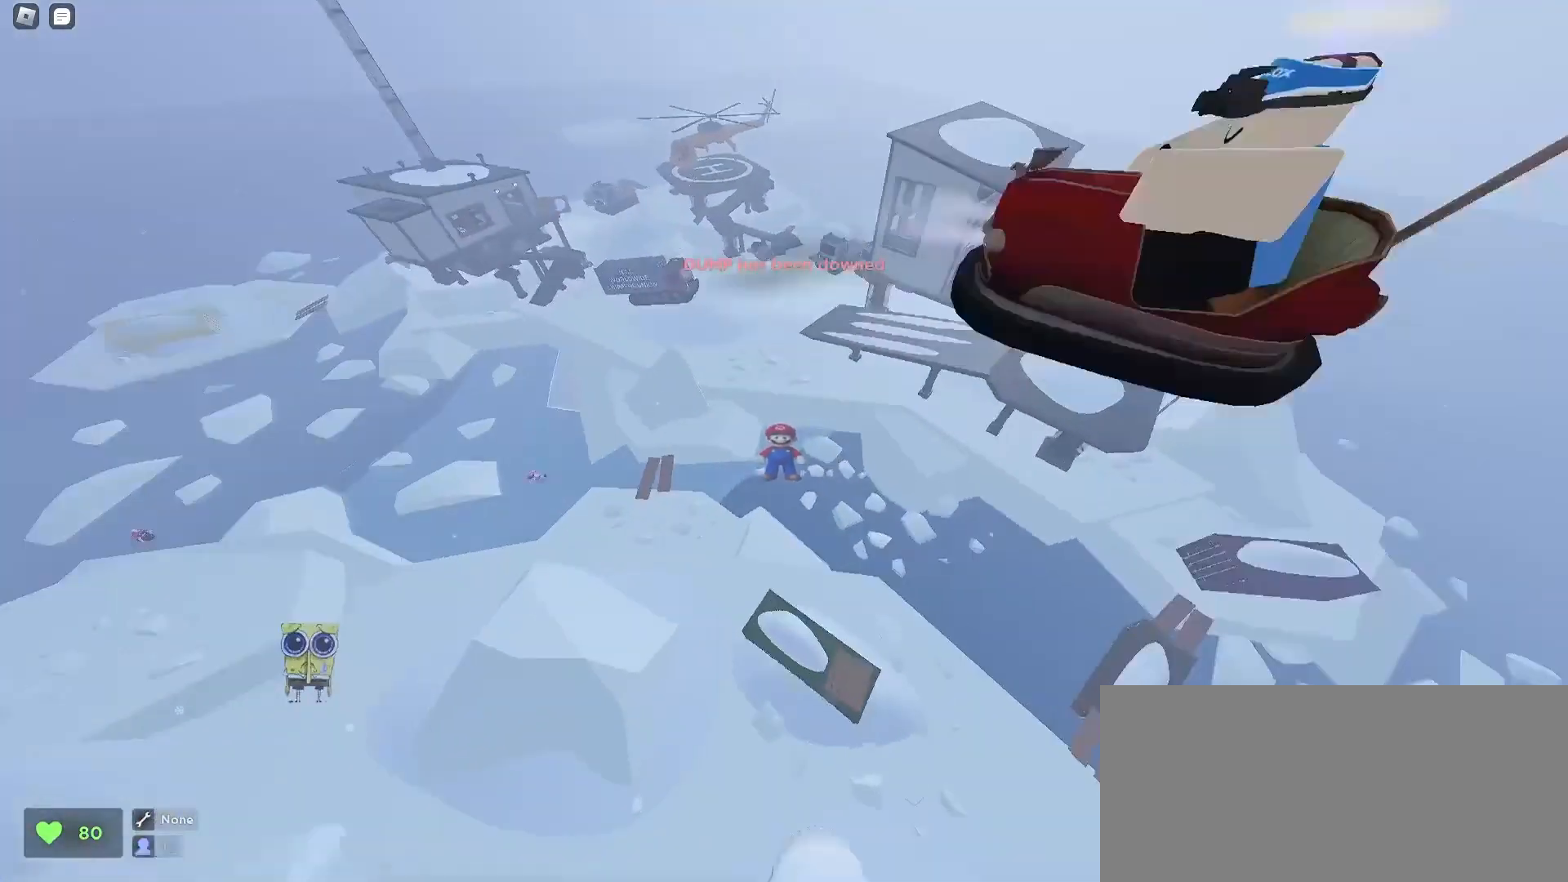
{"keys": ["d", "w"], "mouse": [], "events": [[467, "a", "up"], [467, "d", "down"]]}
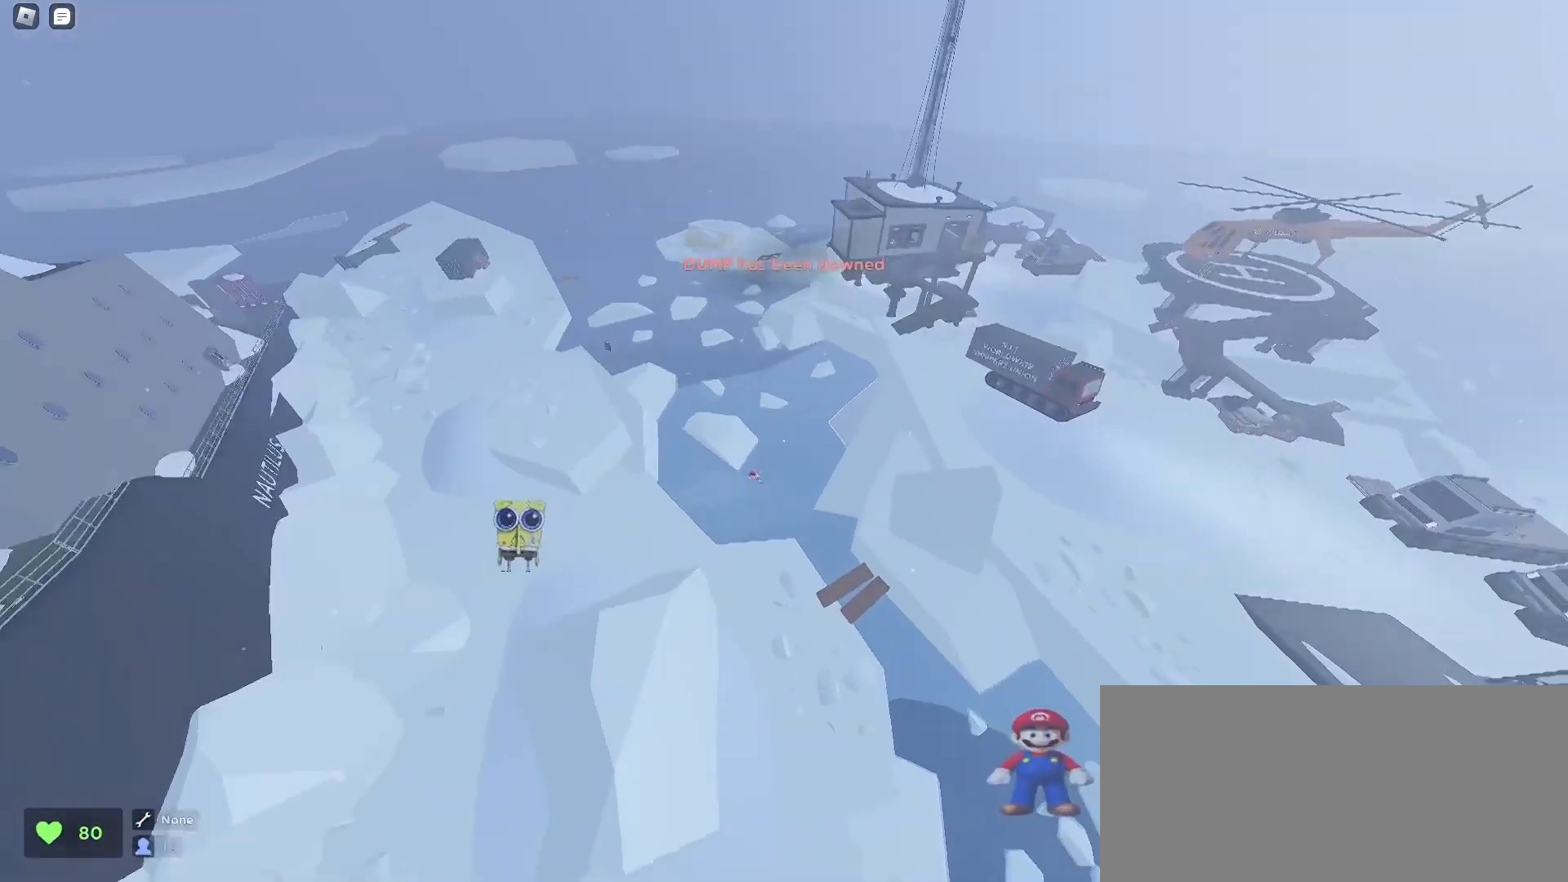
{"keys": ["d", "w"], "mouse": [], "events": []}
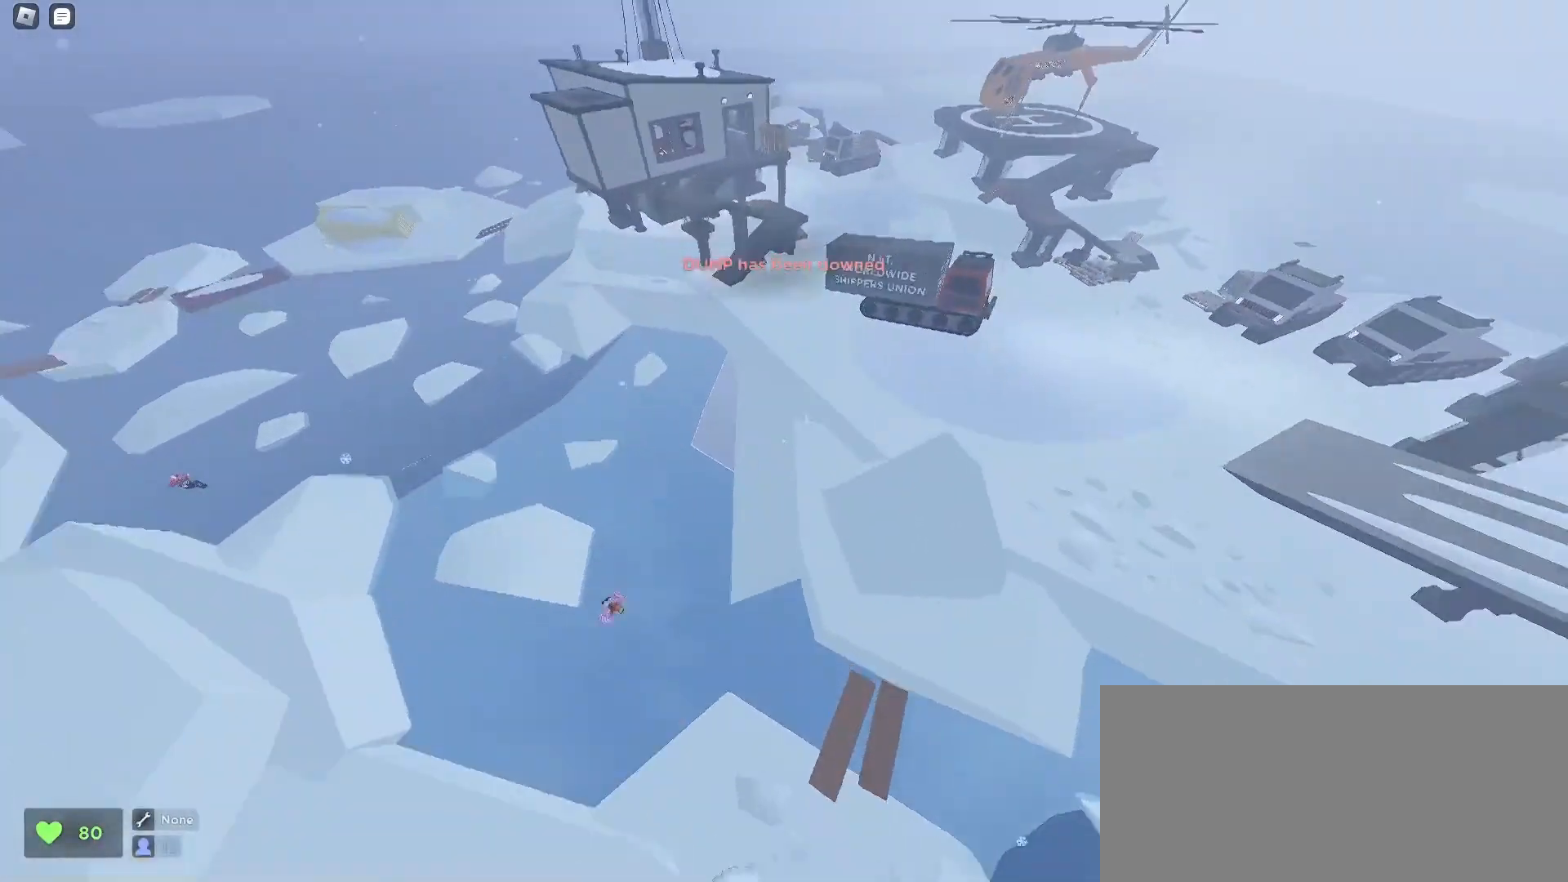
{"keys": ["d", "w"], "mouse": [], "events": []}
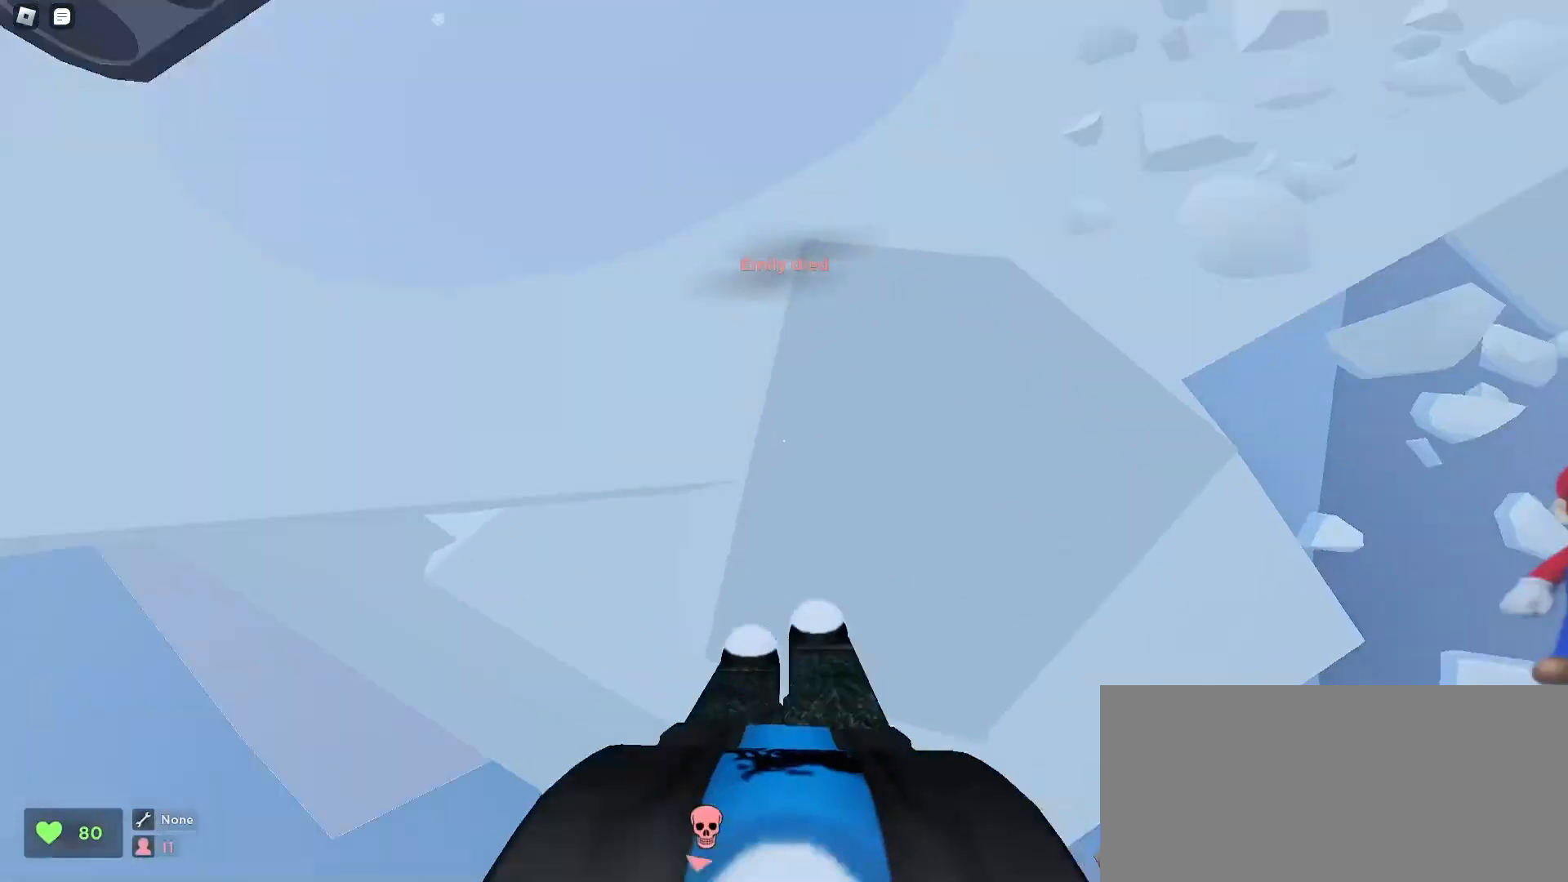
{"keys": ["d", "w"], "mouse": [], "events": [[200, "space", "down"], [367, "space", "up"]]}
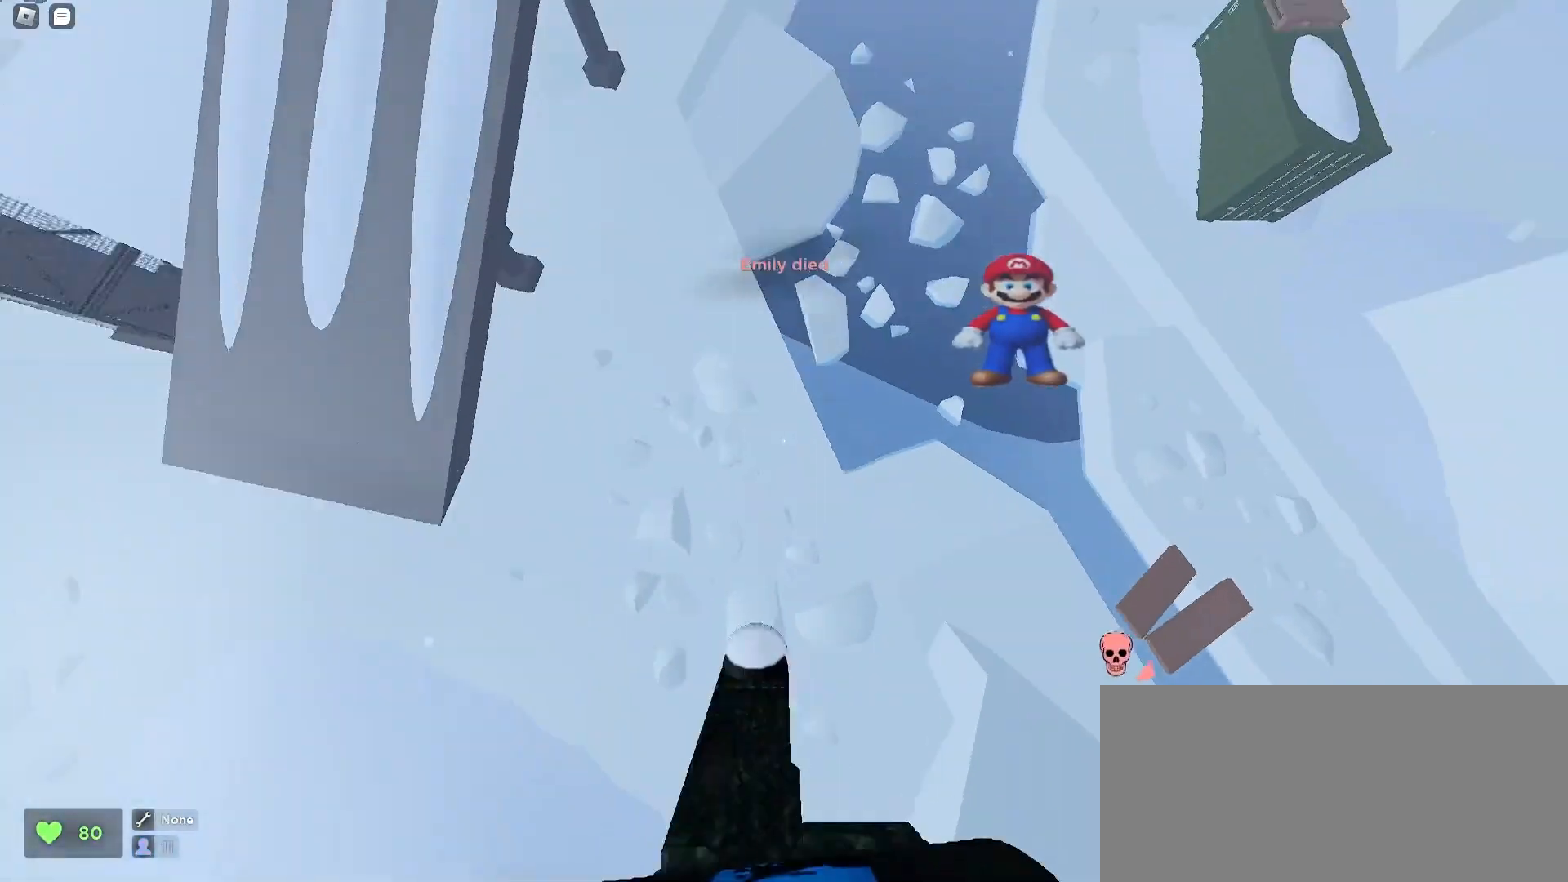
{"keys": ["d", "w"], "mouse": [], "events": []}
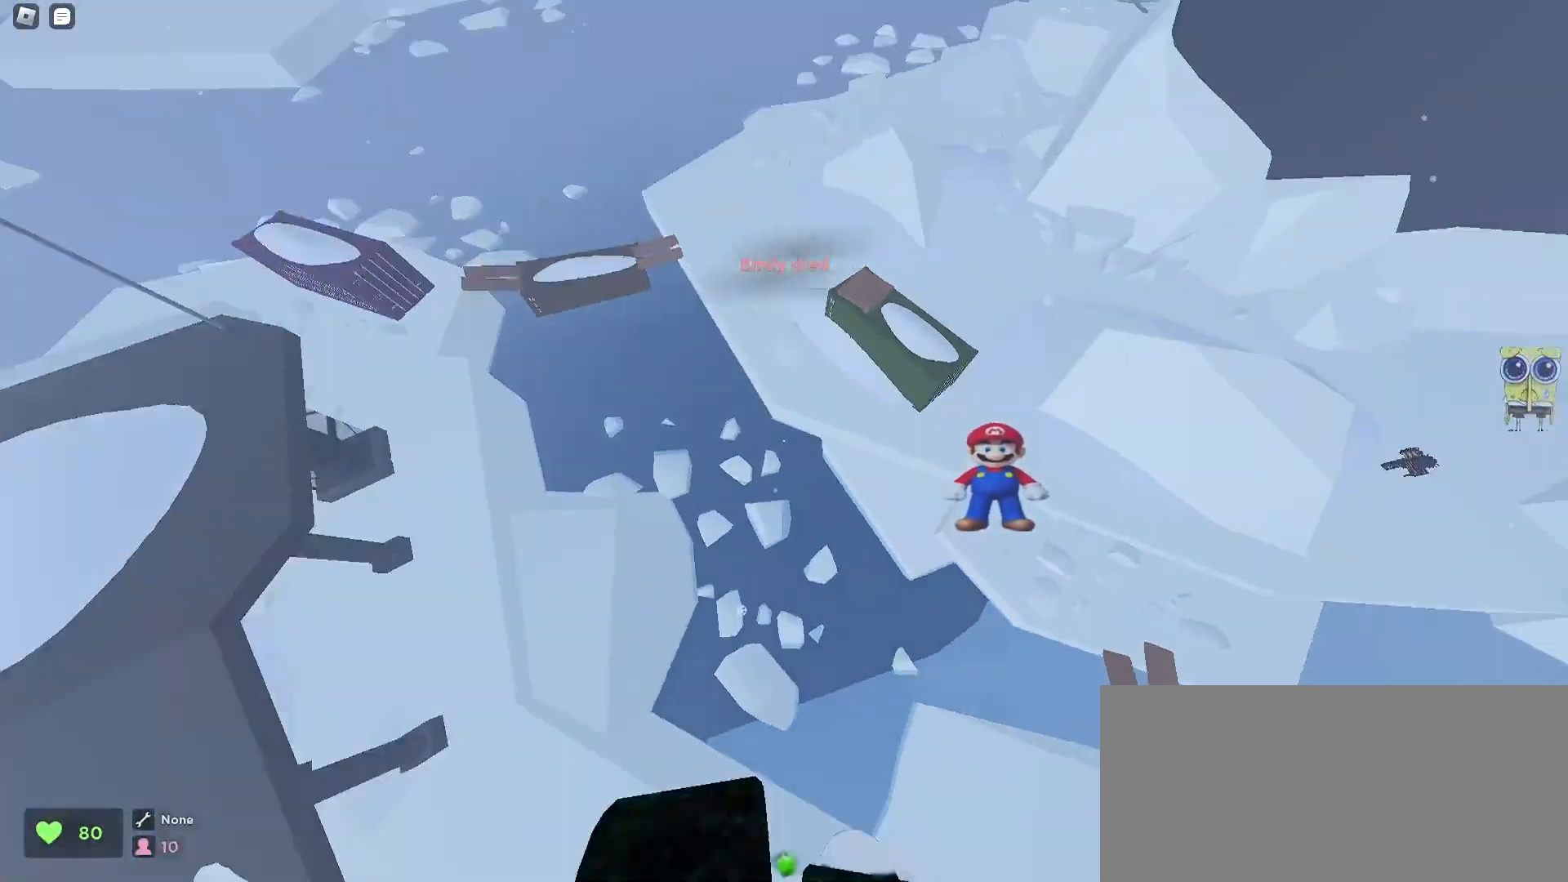
{"keys": ["d", "w"], "mouse": [], "events": []}
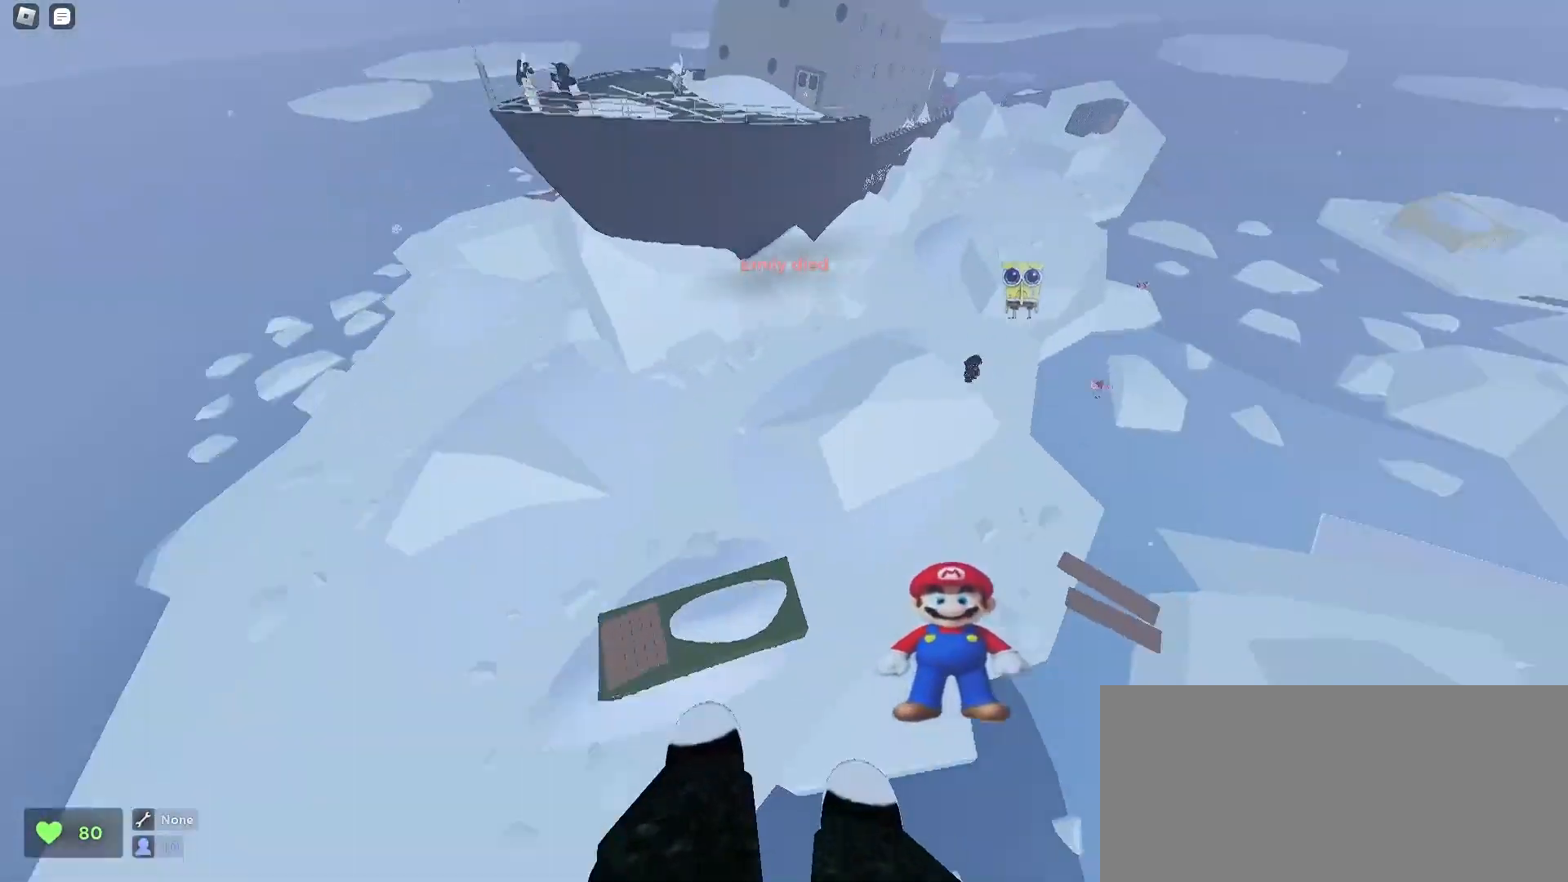
{"keys": ["d", "w"], "mouse": [], "events": []}
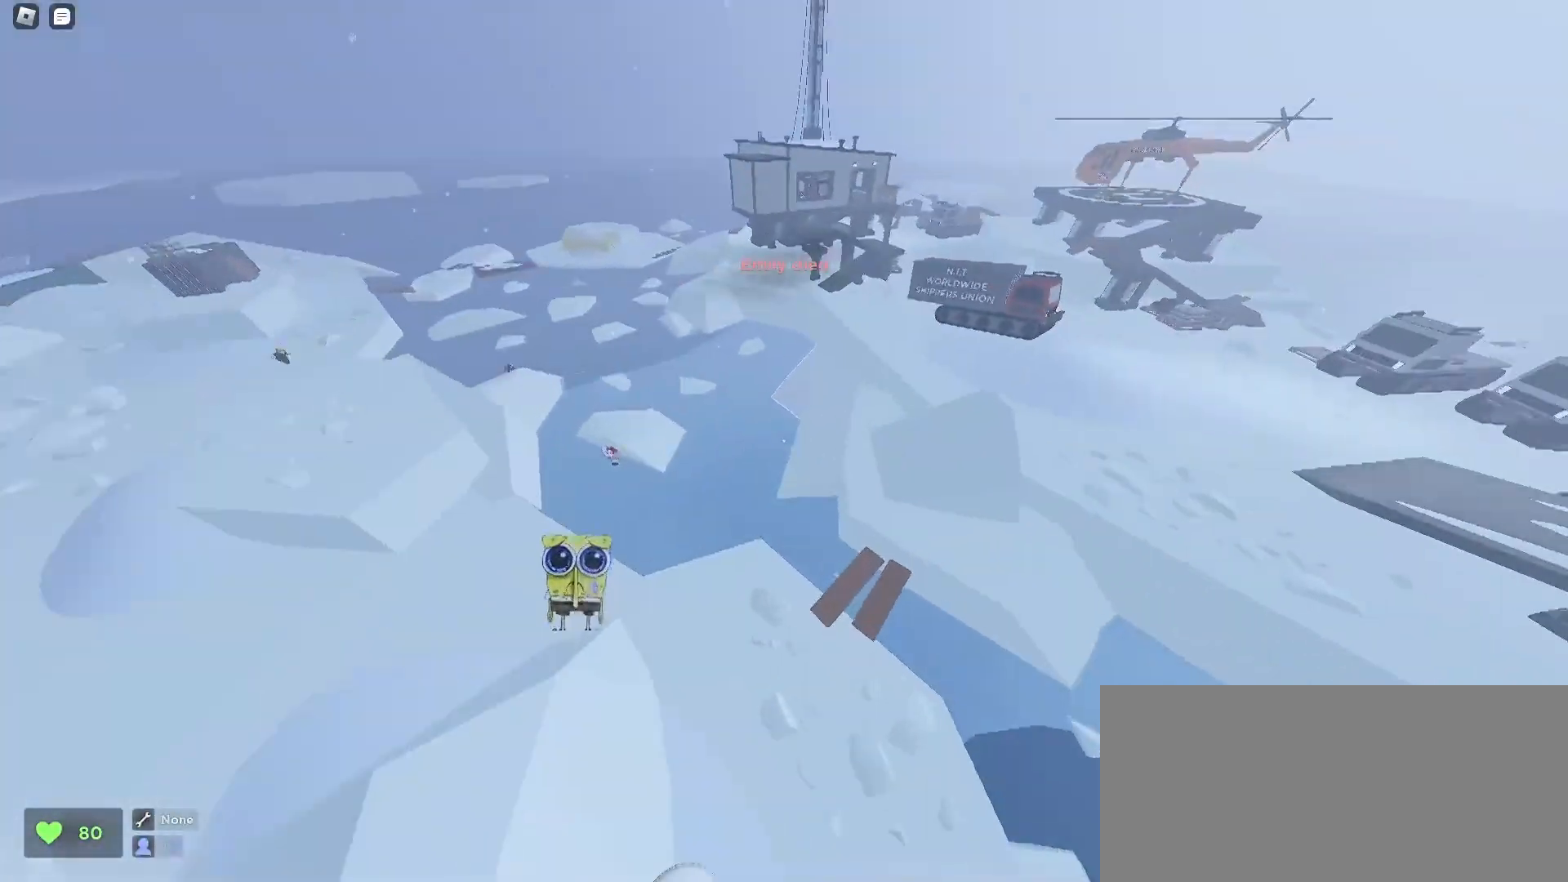
{"keys": ["d", "w"], "mouse": [], "events": []}
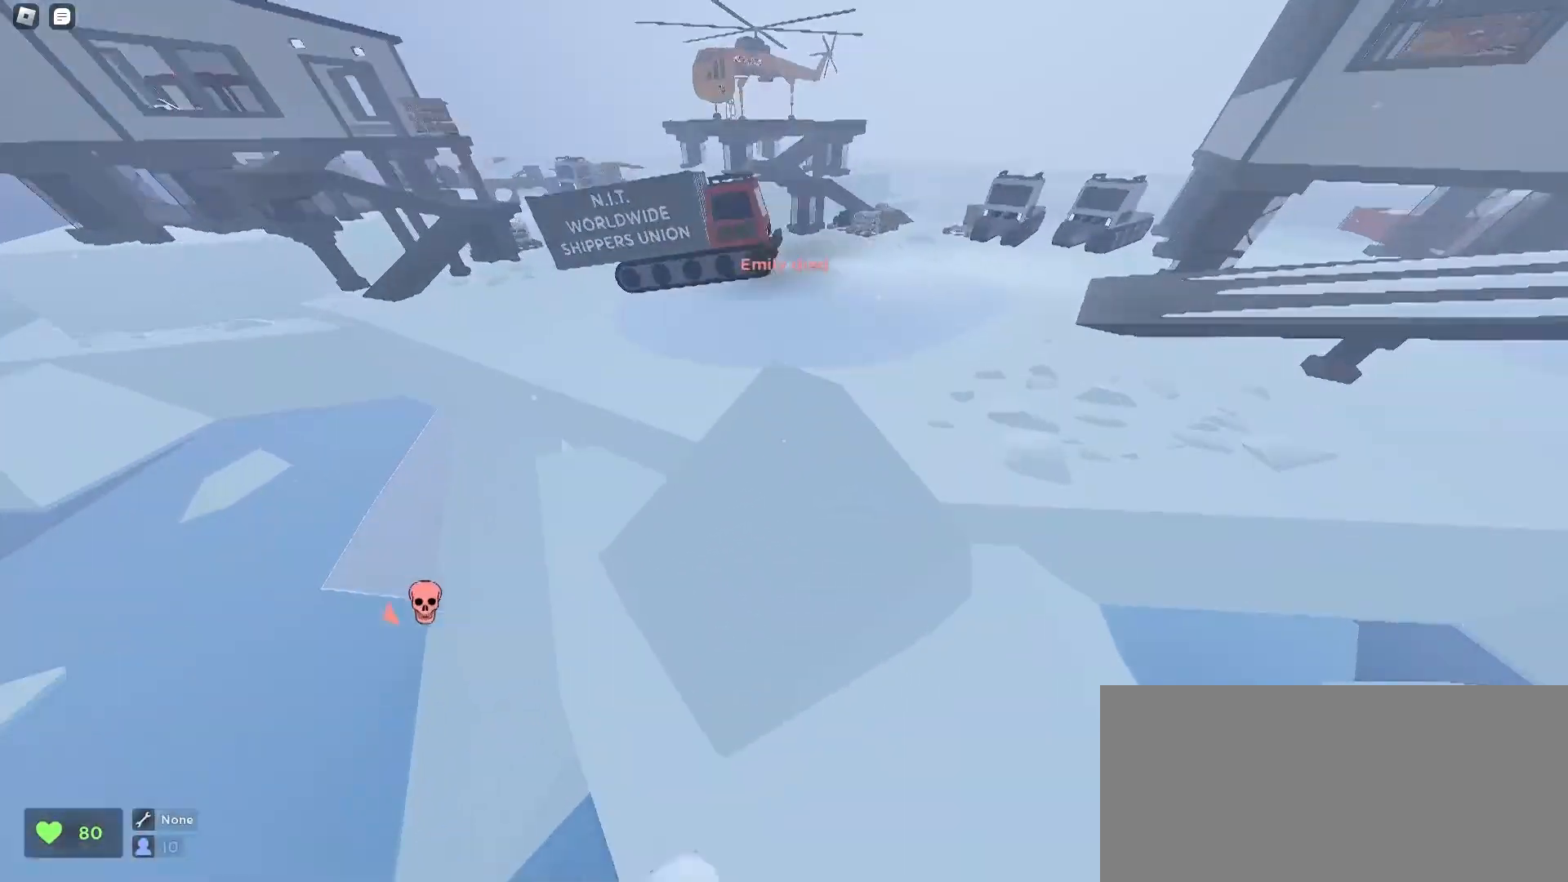
{"keys": ["d", "space", "w"], "mouse": [], "events": [[367, "space", "down"]]}
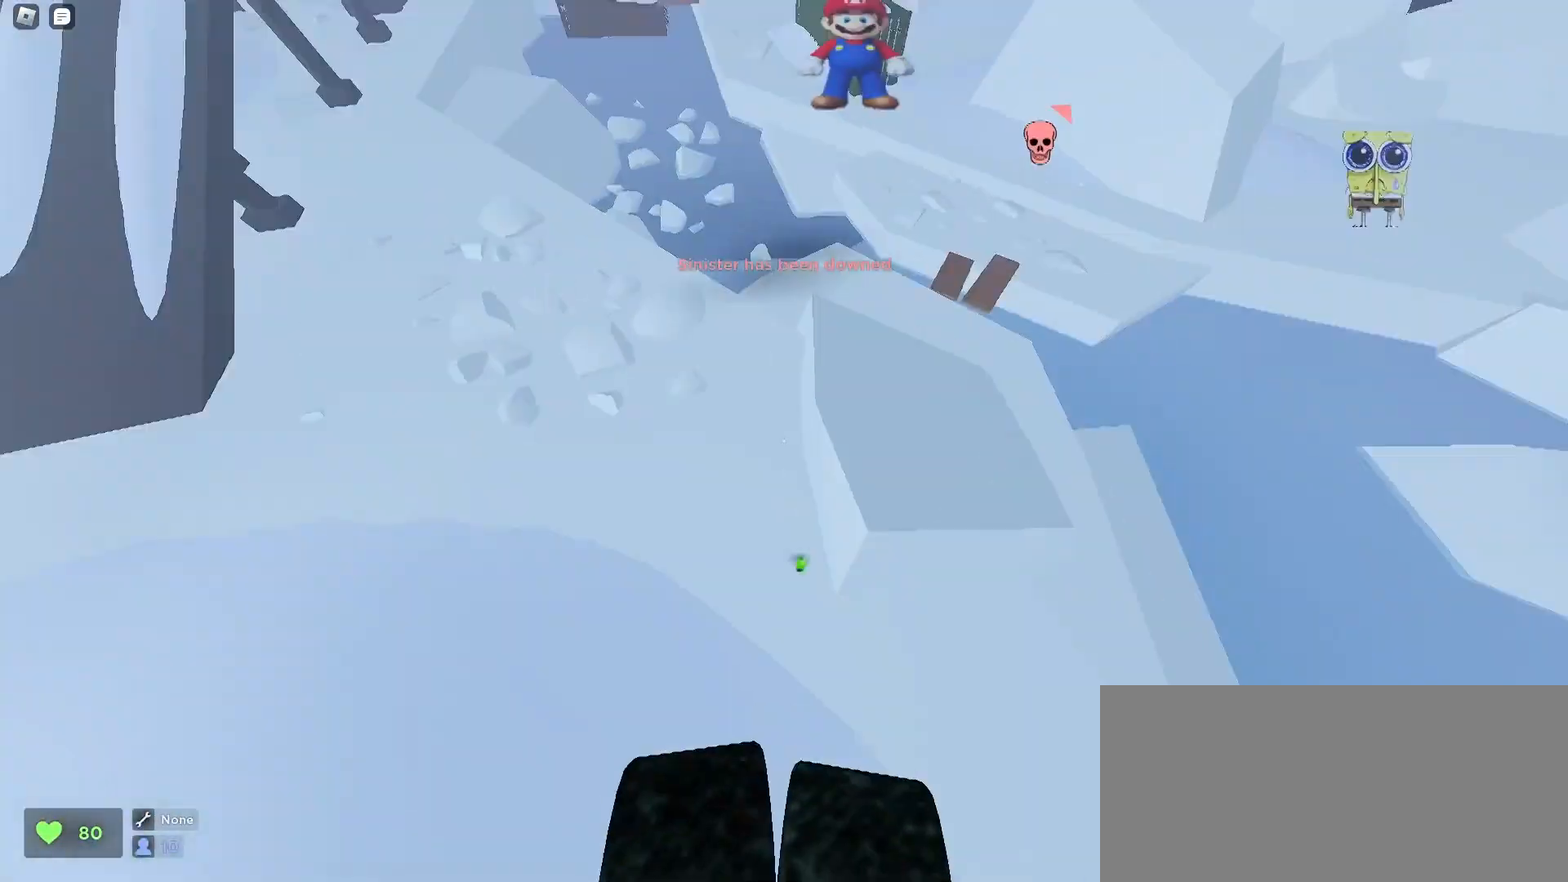
{"keys": ["d", "w"], "mouse": [], "events": [[33, "space", "up"]]}
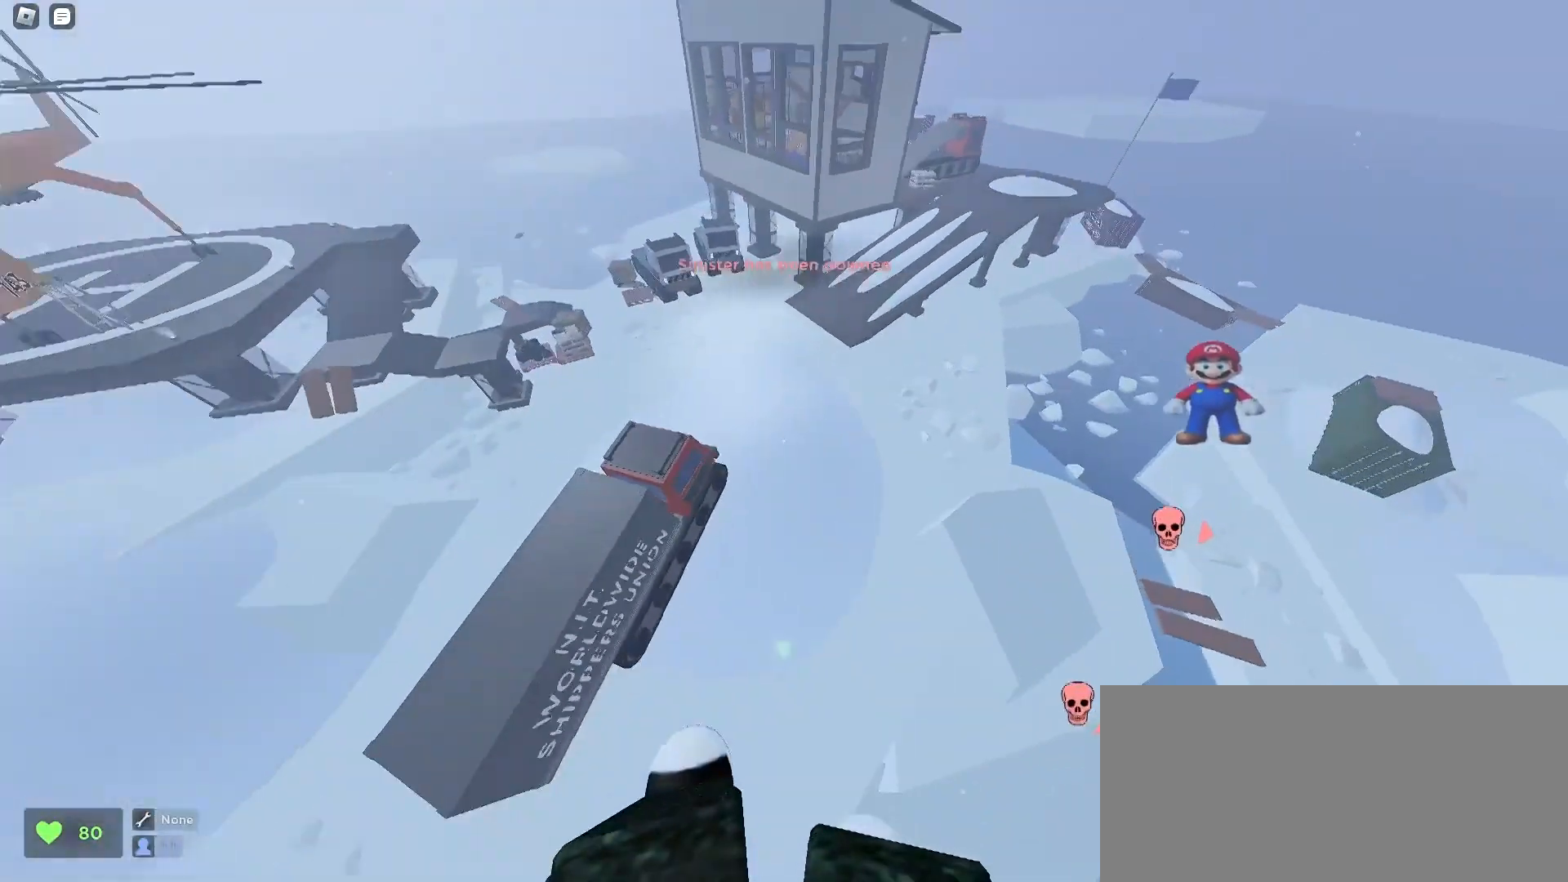
{"keys": ["d", "w"], "mouse": [], "events": []}
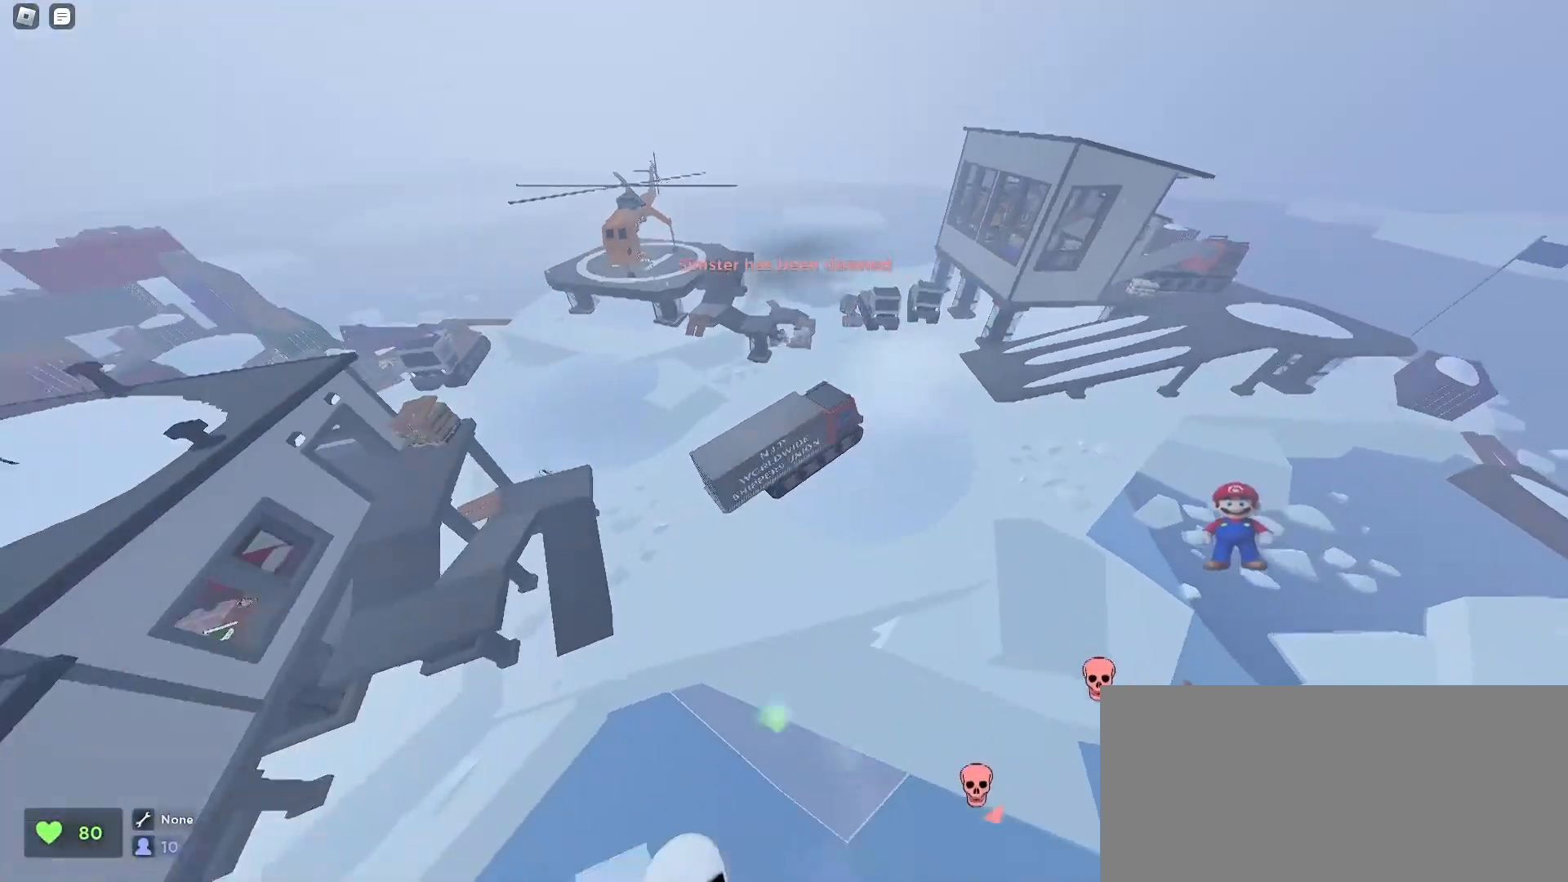
{"keys": ["d", "w"], "mouse": [], "events": []}
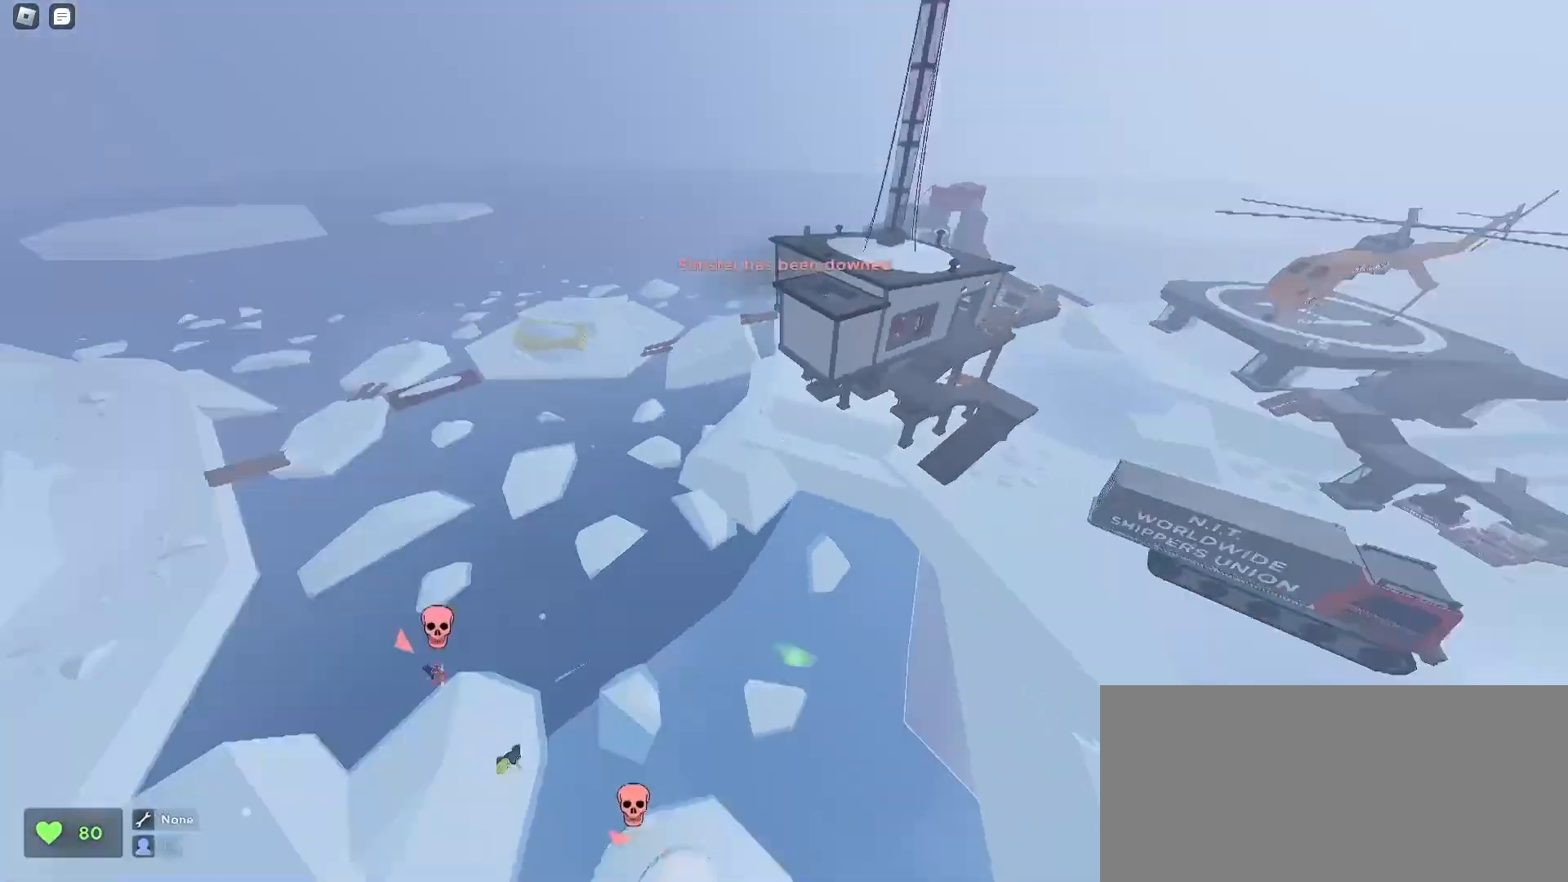
{"keys": ["d", "w"], "mouse": [], "events": []}
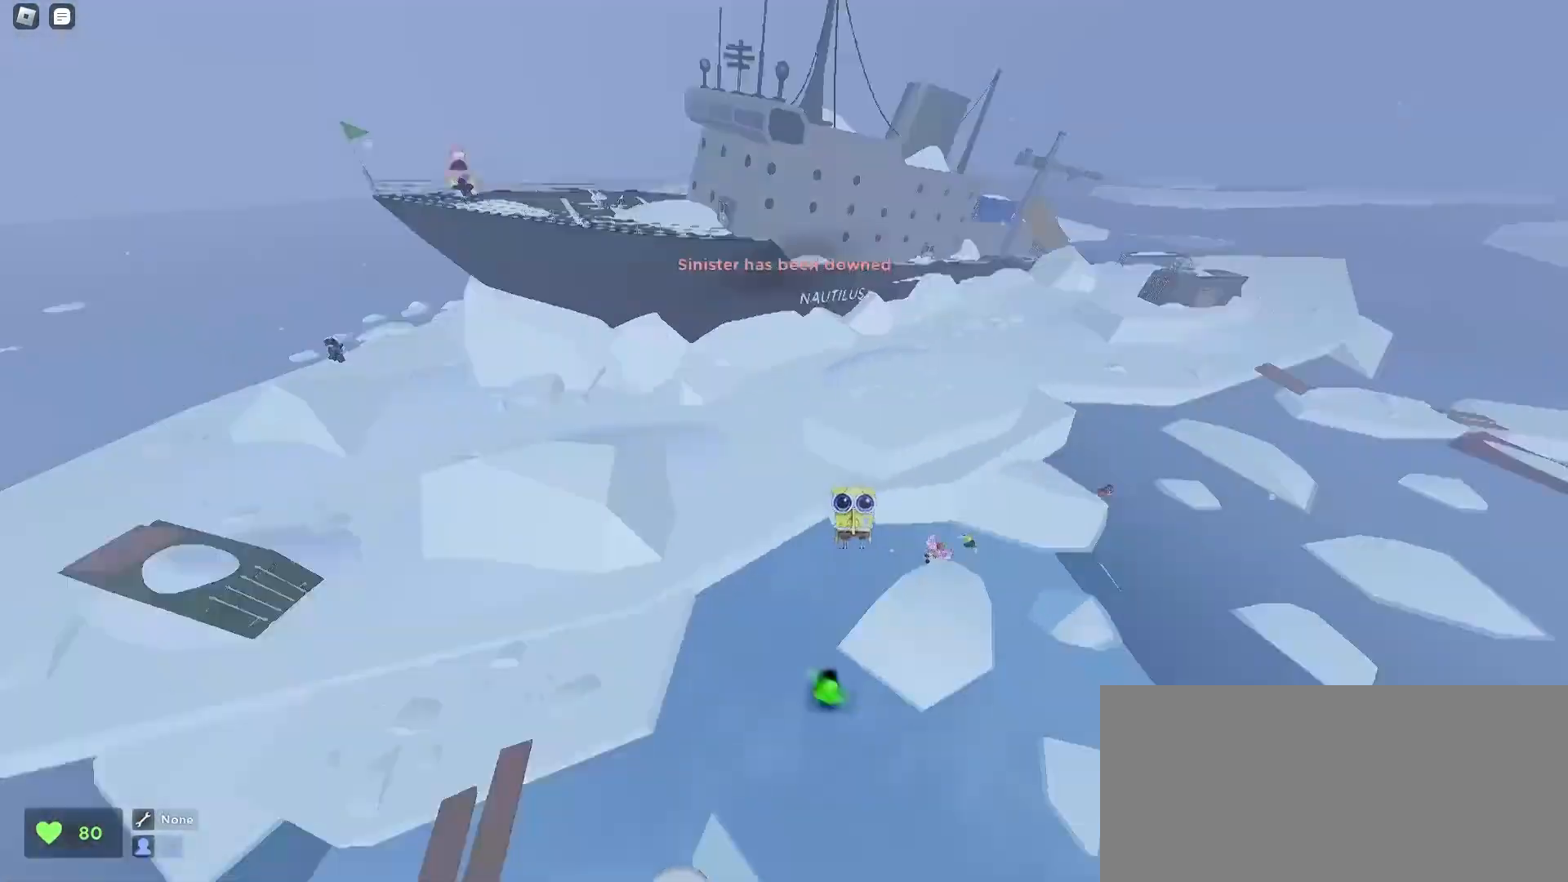
{"keys": ["d", "w"], "mouse": [], "events": []}
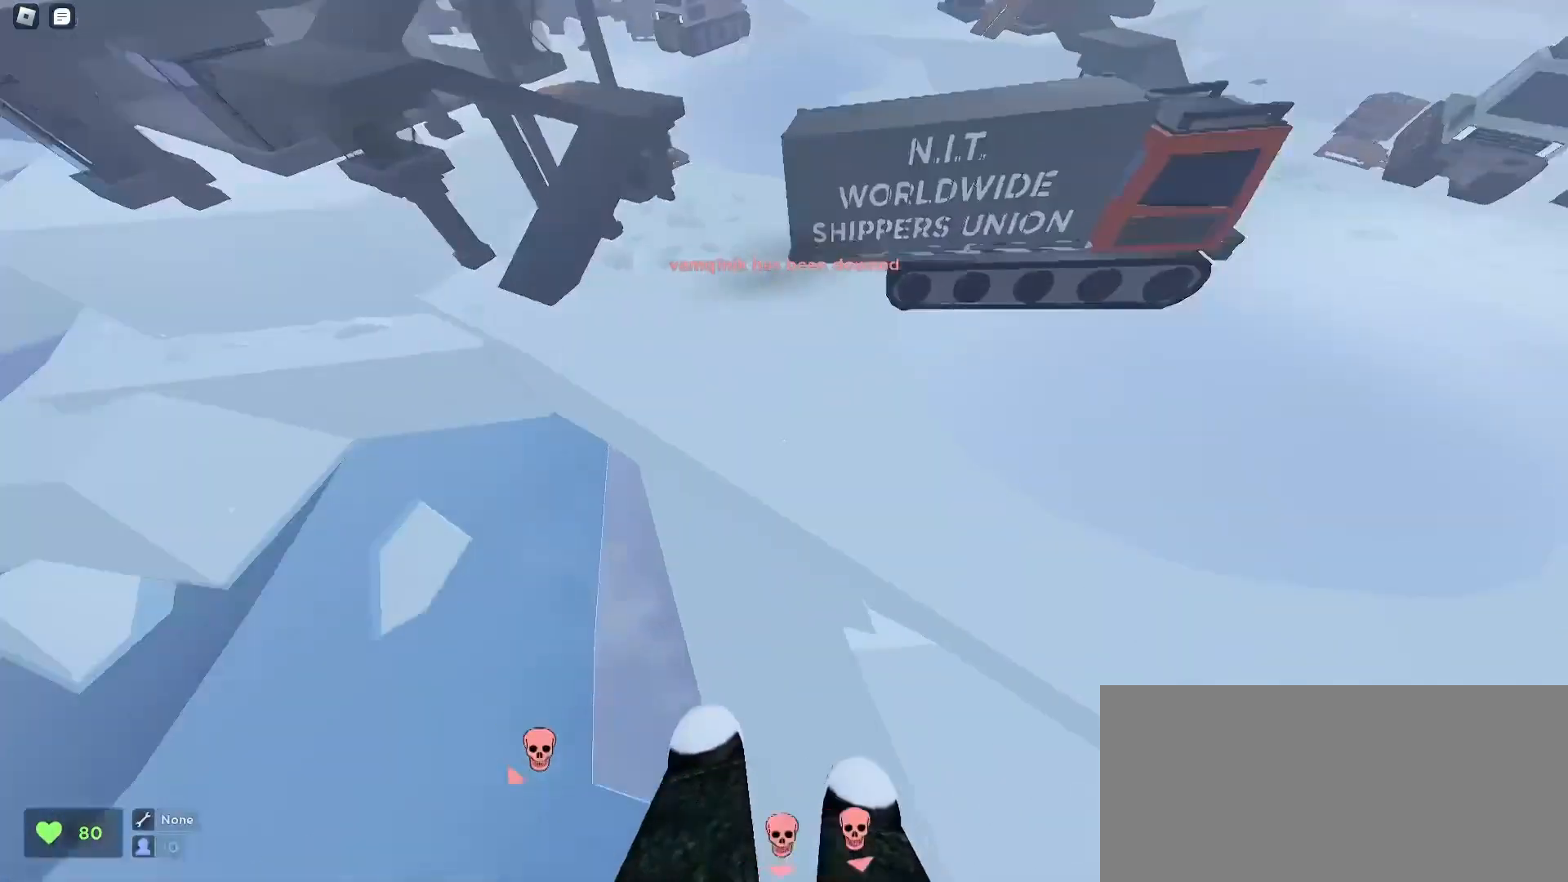
{"keys": ["d", "space", "w"], "mouse": [], "events": [[400, "space", "down"]]}
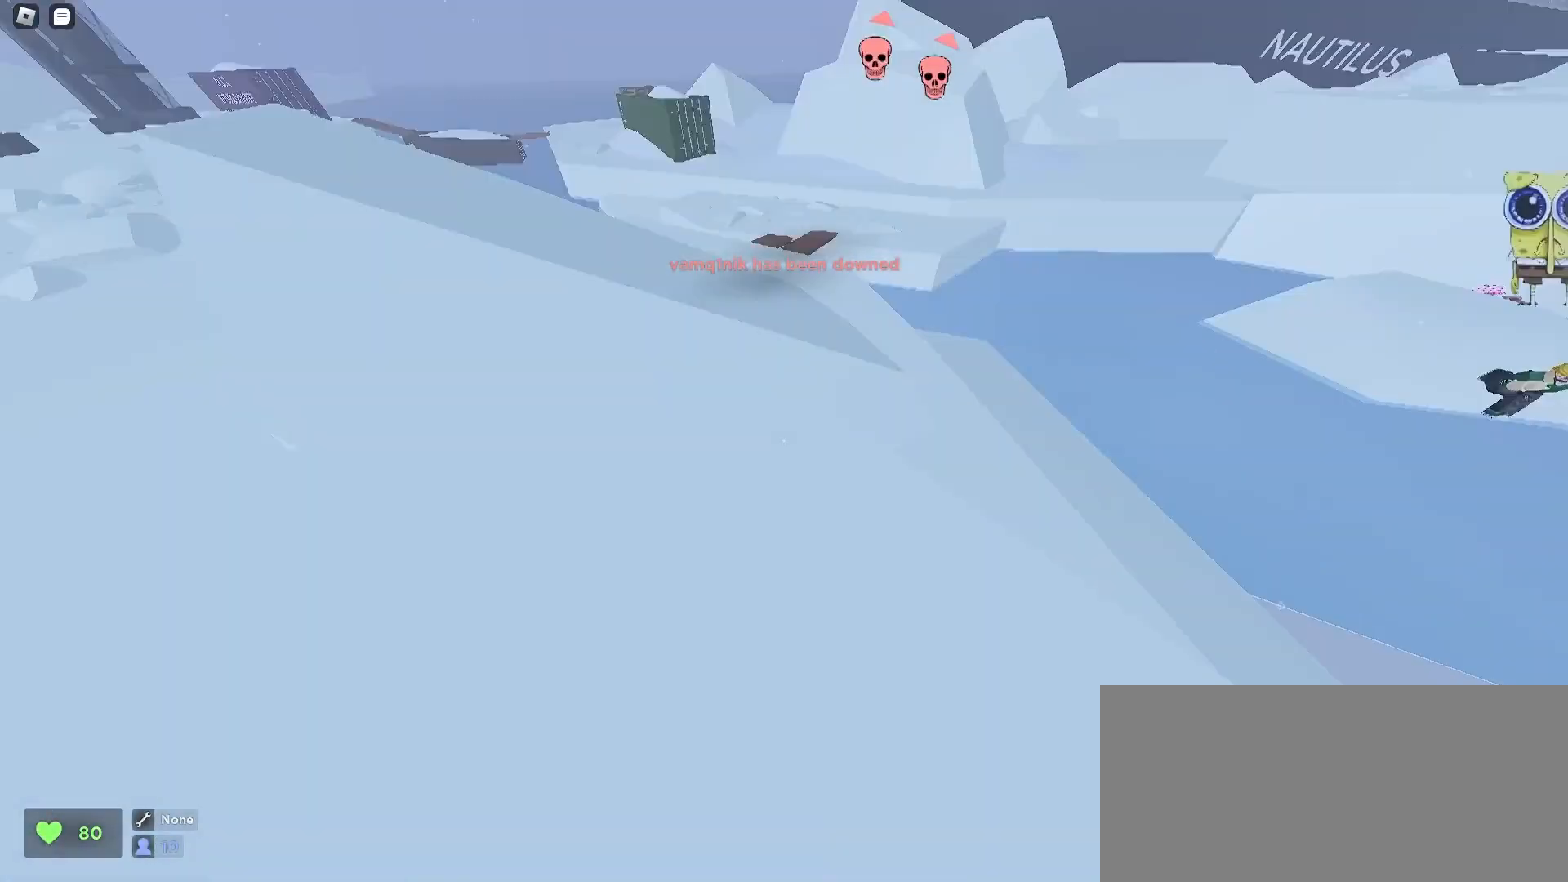
{"keys": ["a", "w"], "mouse": [], "events": [[67, "space", "up"], [233, "a", "down"], [233, "d", "up"]]}